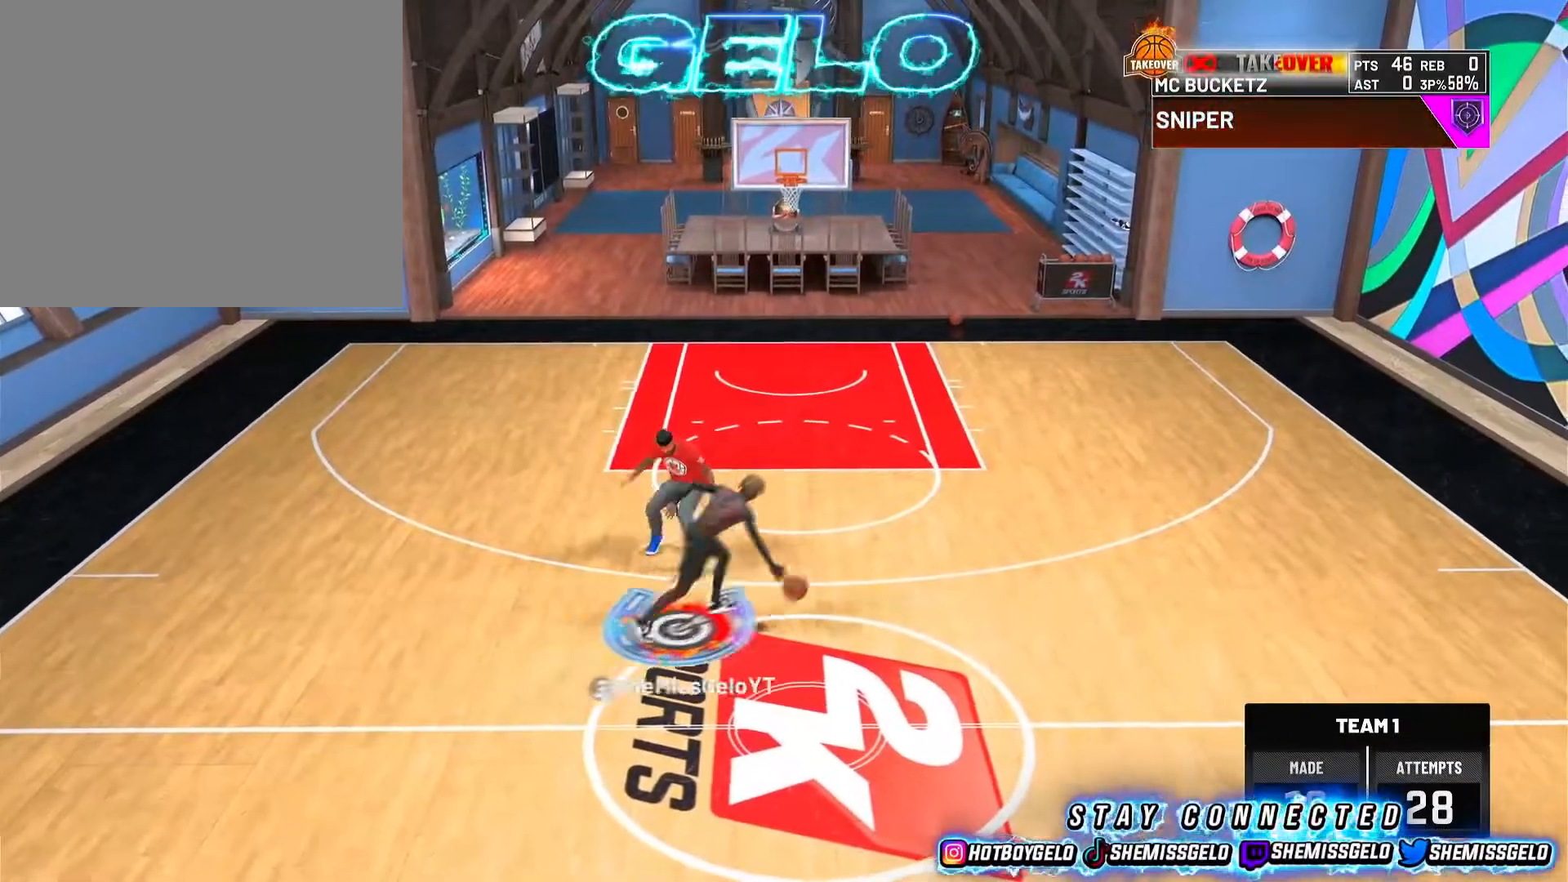
Gameplay with a controller (PlayStation layout); each line is a JSON object with the inputs held at the frame after it. "events" lists button and stick changes between this image and that frame as [ms after this image, input, new state], when the widget could be followed in between.
{"buttons": [], "left_stick": "down", "right_stick": "center", "events": []}
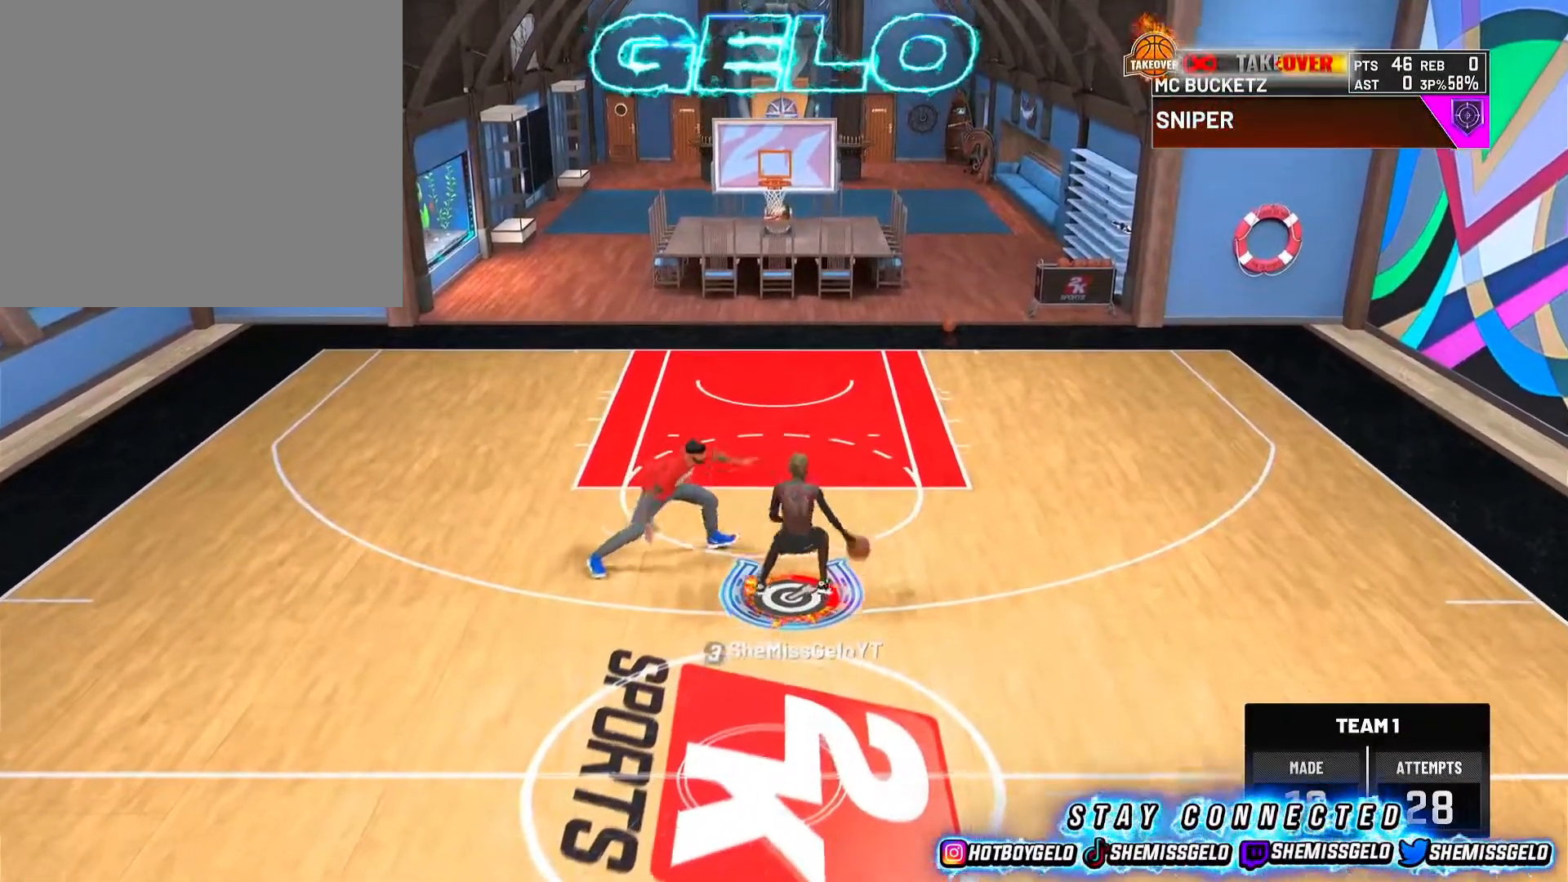
{"buttons": ["SQUARE"], "left_stick": "center", "right_stick": "center", "events": [[417, "SQUARE", "down"], [450, "left_stick", "center"]]}
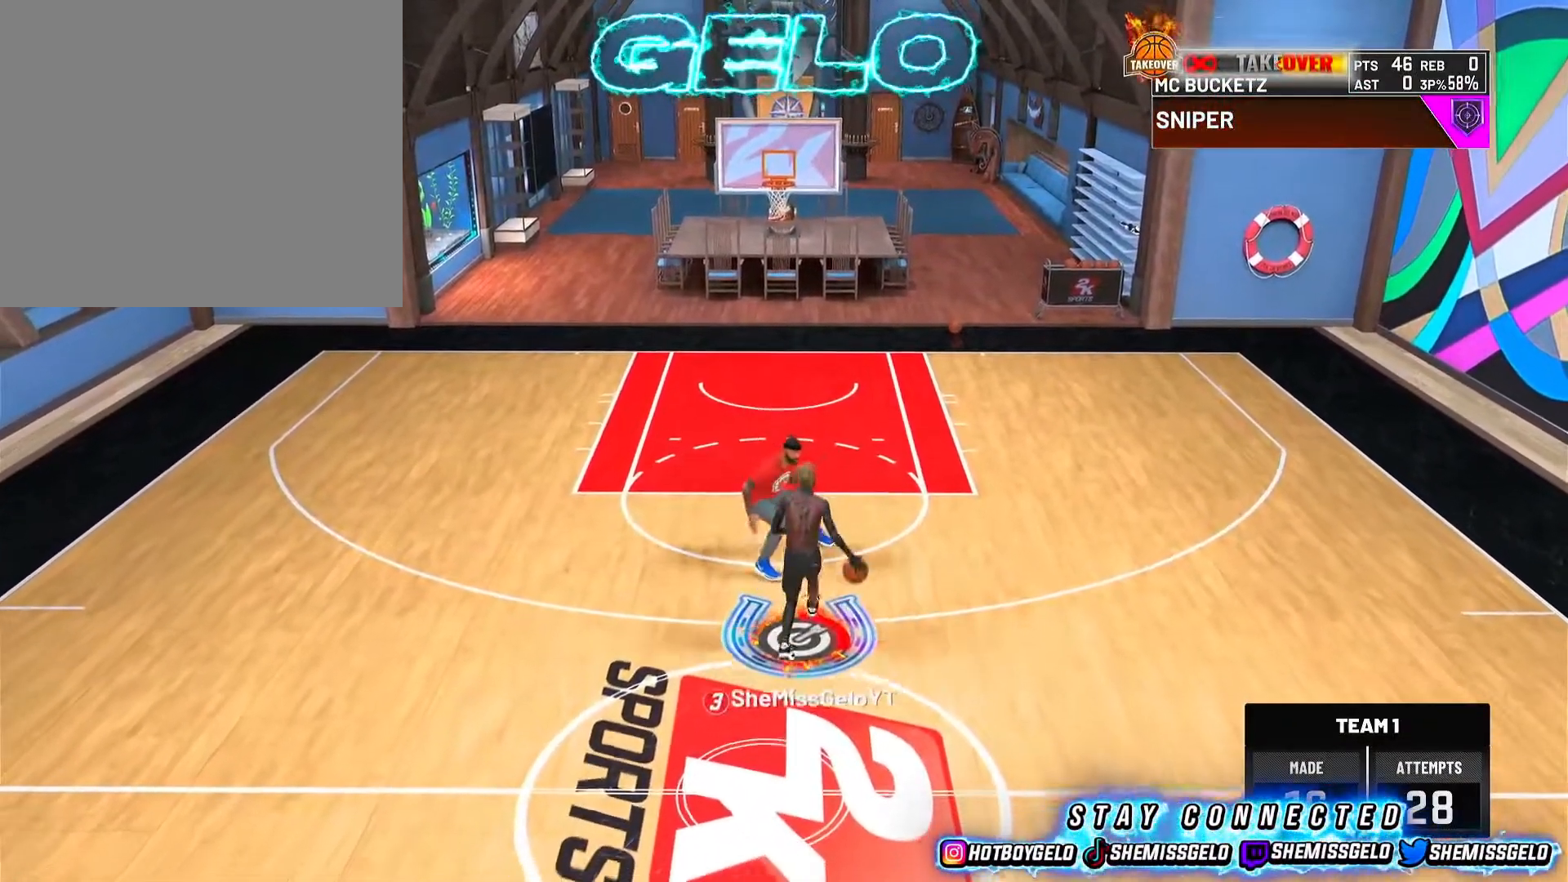
{"buttons": [], "left_stick": "center", "right_stick": "center", "events": [[450, "SQUARE", "up"]]}
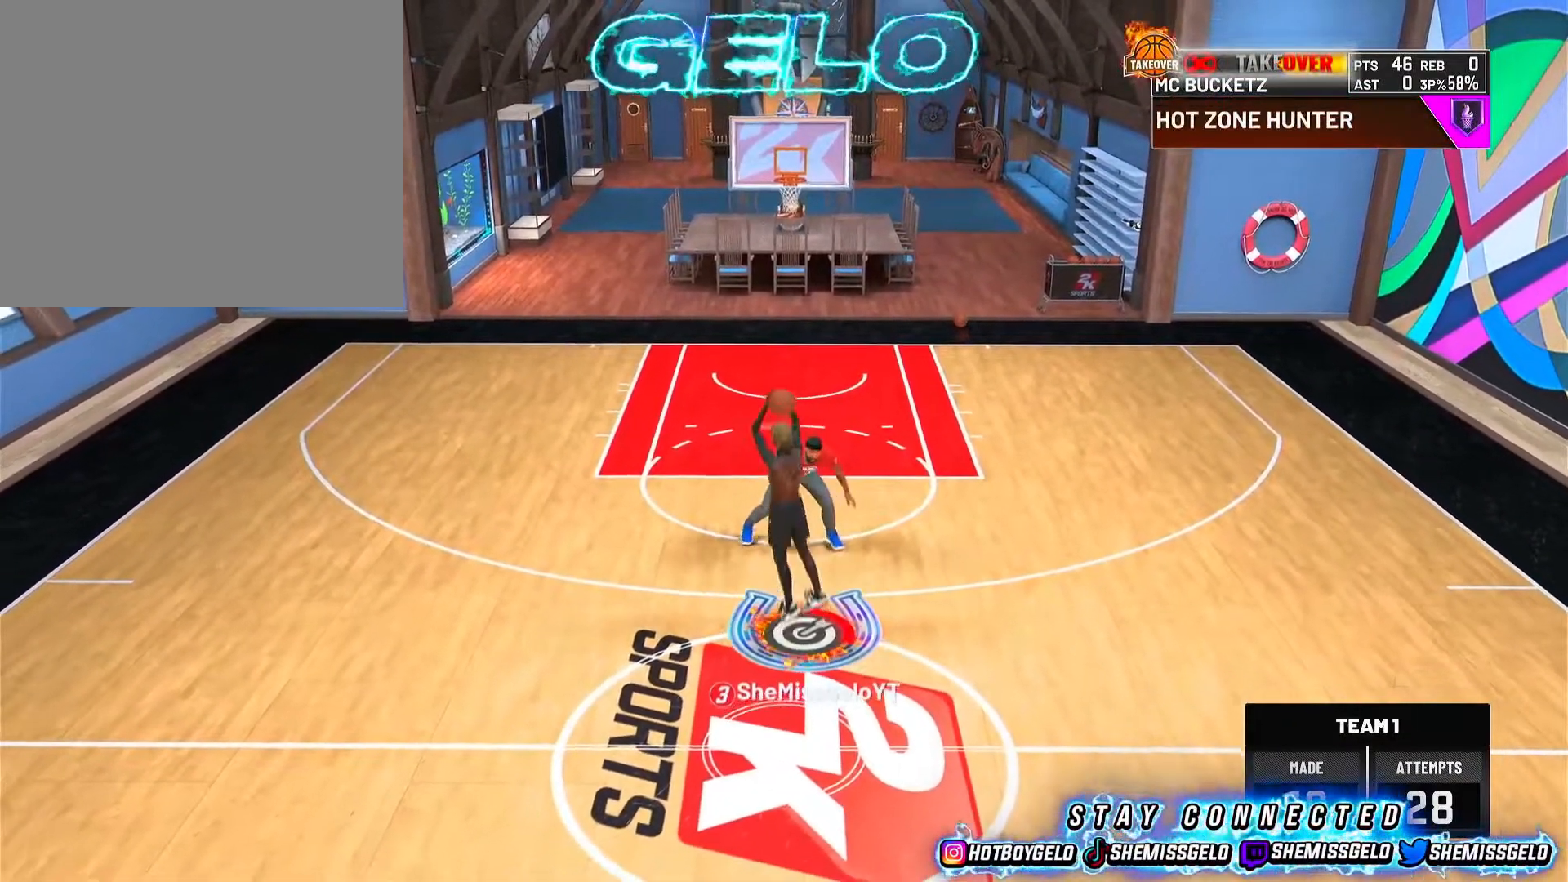
{"buttons": [], "left_stick": "center", "right_stick": "center", "events": []}
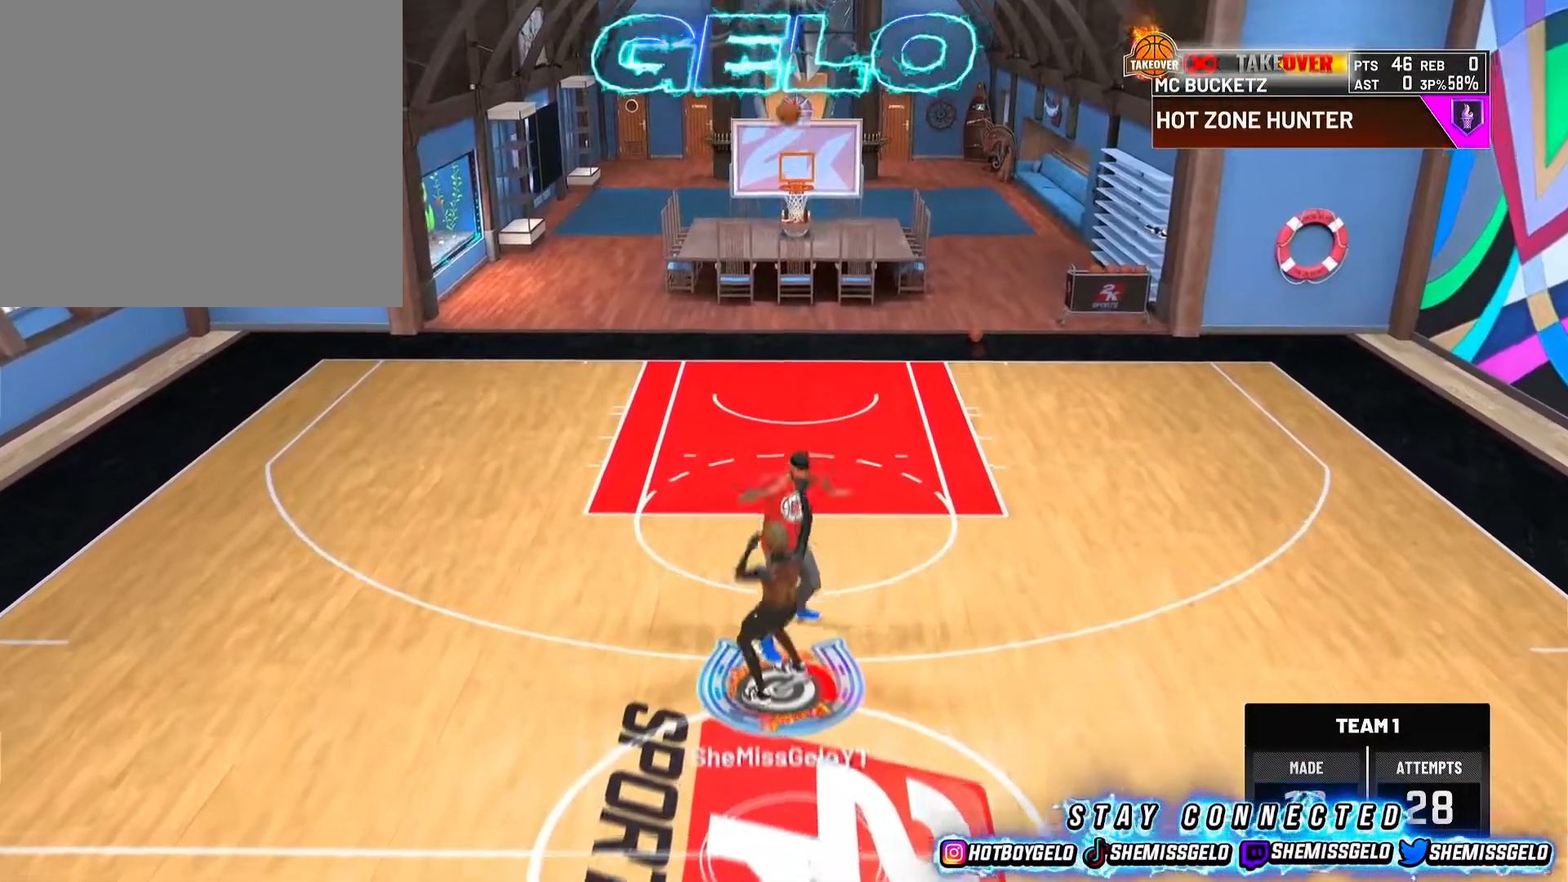
{"buttons": [], "left_stick": "center", "right_stick": "center", "events": [[33, "L3", "down"], [167, "L3", "up"], [317, "L3", "down"], [317, "left_stick", "down-left"], [450, "L3", "up"], [500, "left_stick", "center"]]}
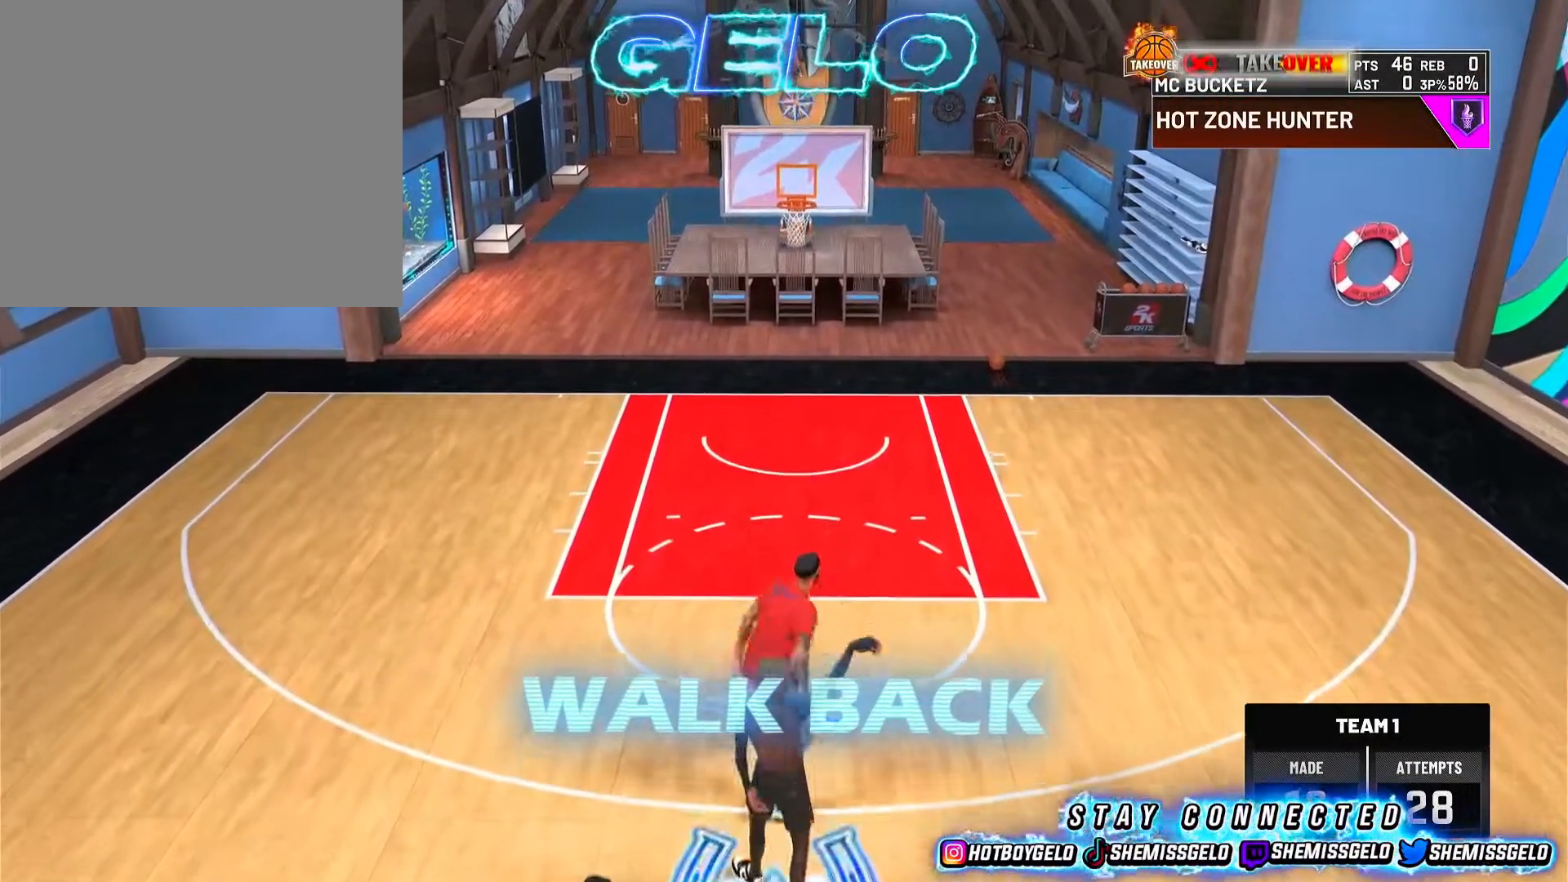
{"buttons": [], "left_stick": "center", "right_stick": "center", "events": [[50, "left_stick", "down"], [83, "L3", "down"], [217, "L3", "up"], [300, "CROSS", "down"], [350, "left_stick", "center"], [450, "CROSS", "up"]]}
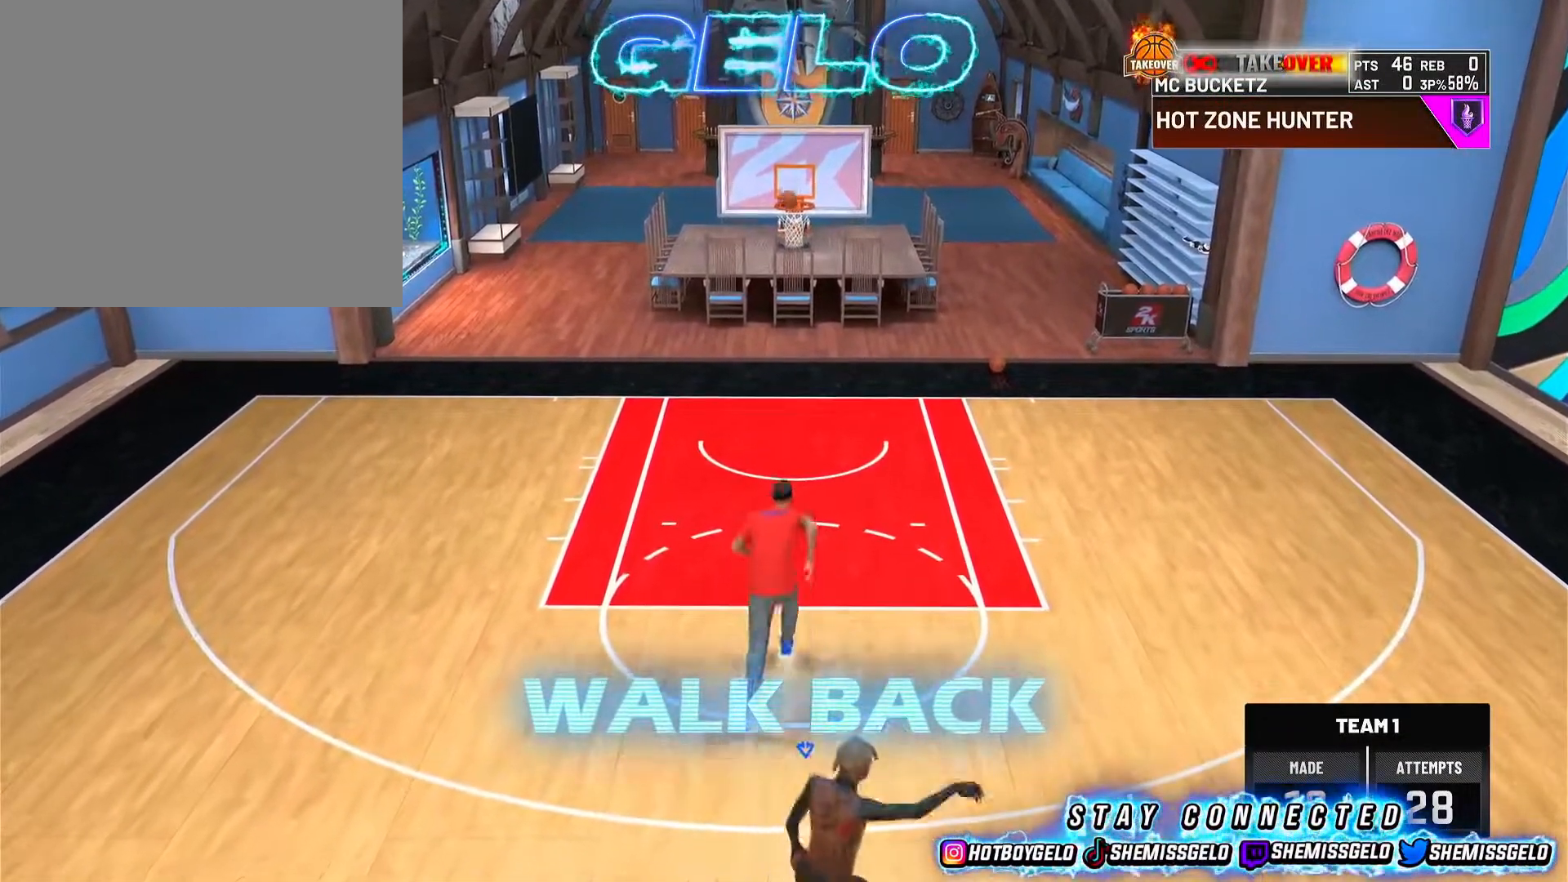
{"buttons": ["CROSS"], "left_stick": "up-left", "right_stick": "center", "events": [[117, "CROSS", "down"], [117, "left_stick", "left"], [217, "left_stick", "center"], [250, "CROSS", "up"], [333, "left_stick", "up-left"], [433, "CROSS", "down"]]}
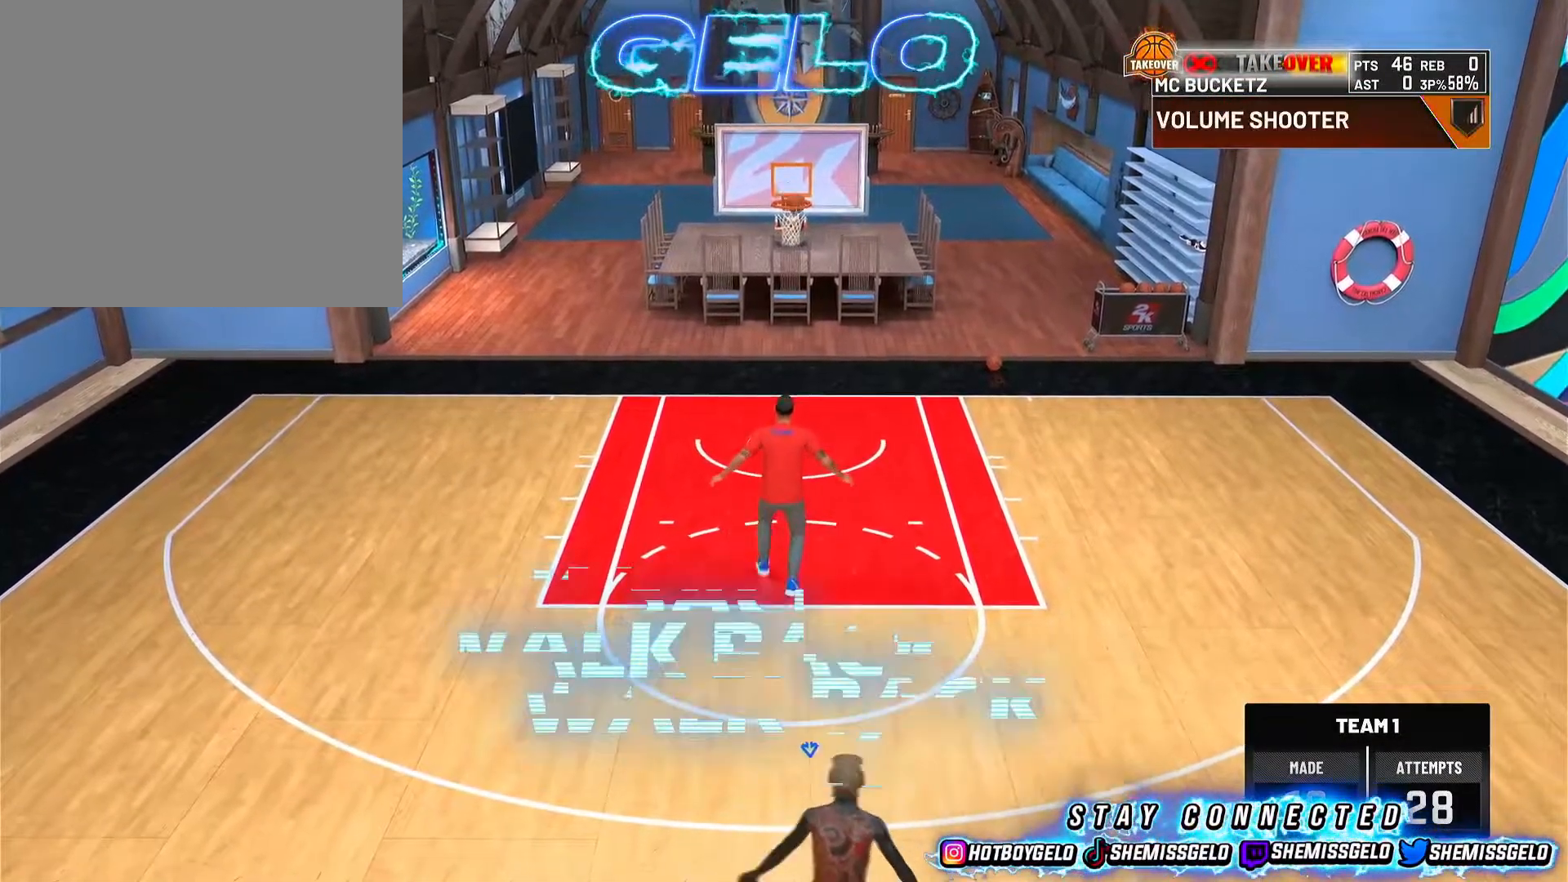
{"buttons": [], "left_stick": "up-left", "right_stick": "center", "events": [[67, "CROSS", "up"]]}
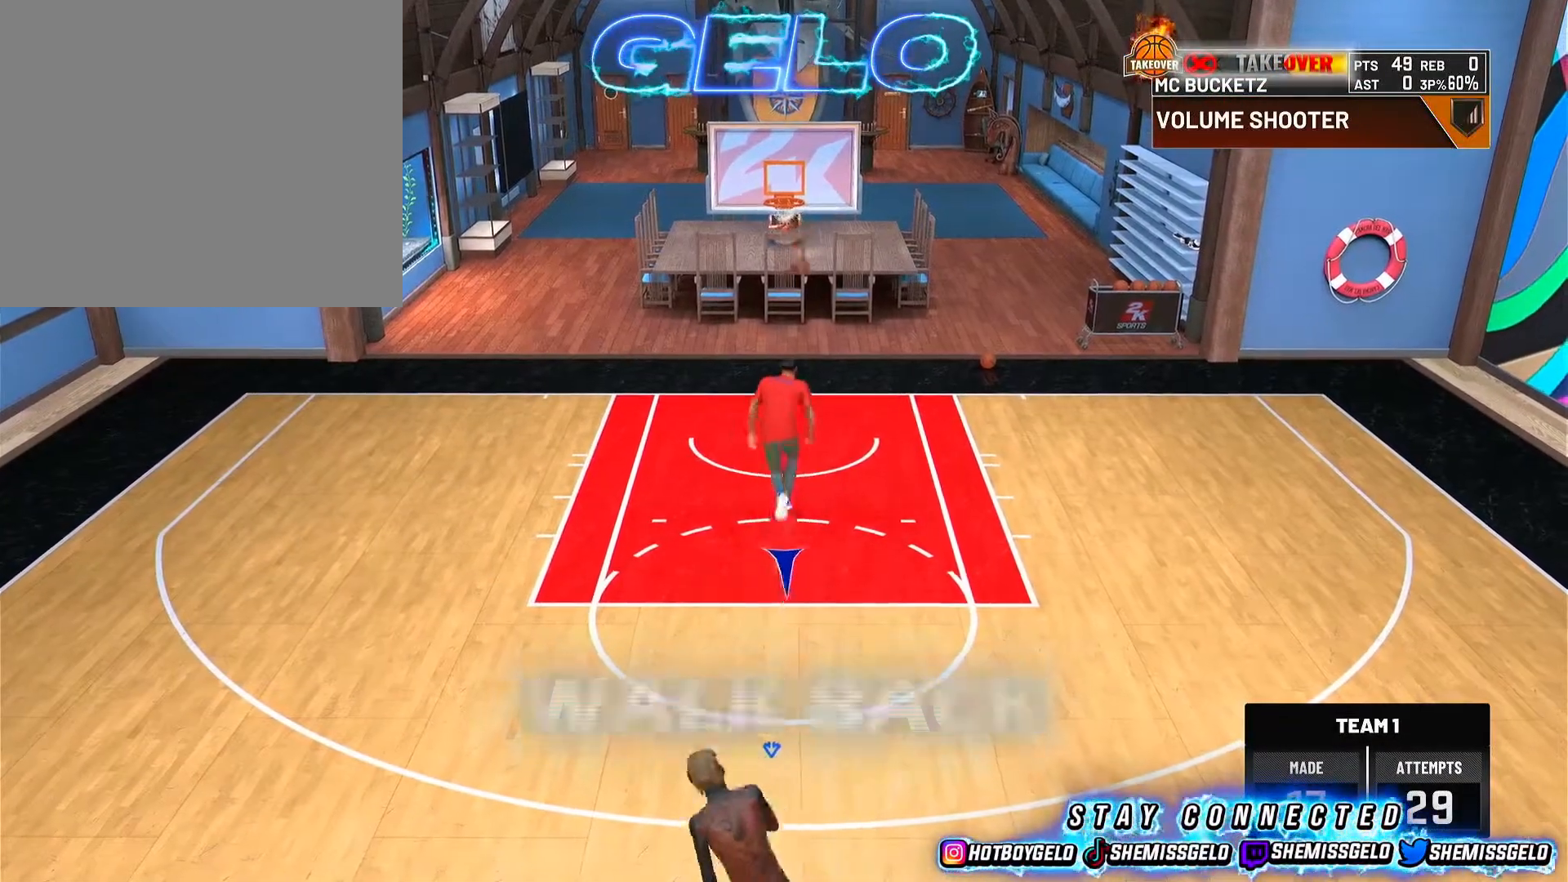
{"buttons": ["R2"], "left_stick": "up-left", "right_stick": "center", "events": [[50, "CROSS", "down"], [117, "CROSS", "up"], [317, "R2", "down"]]}
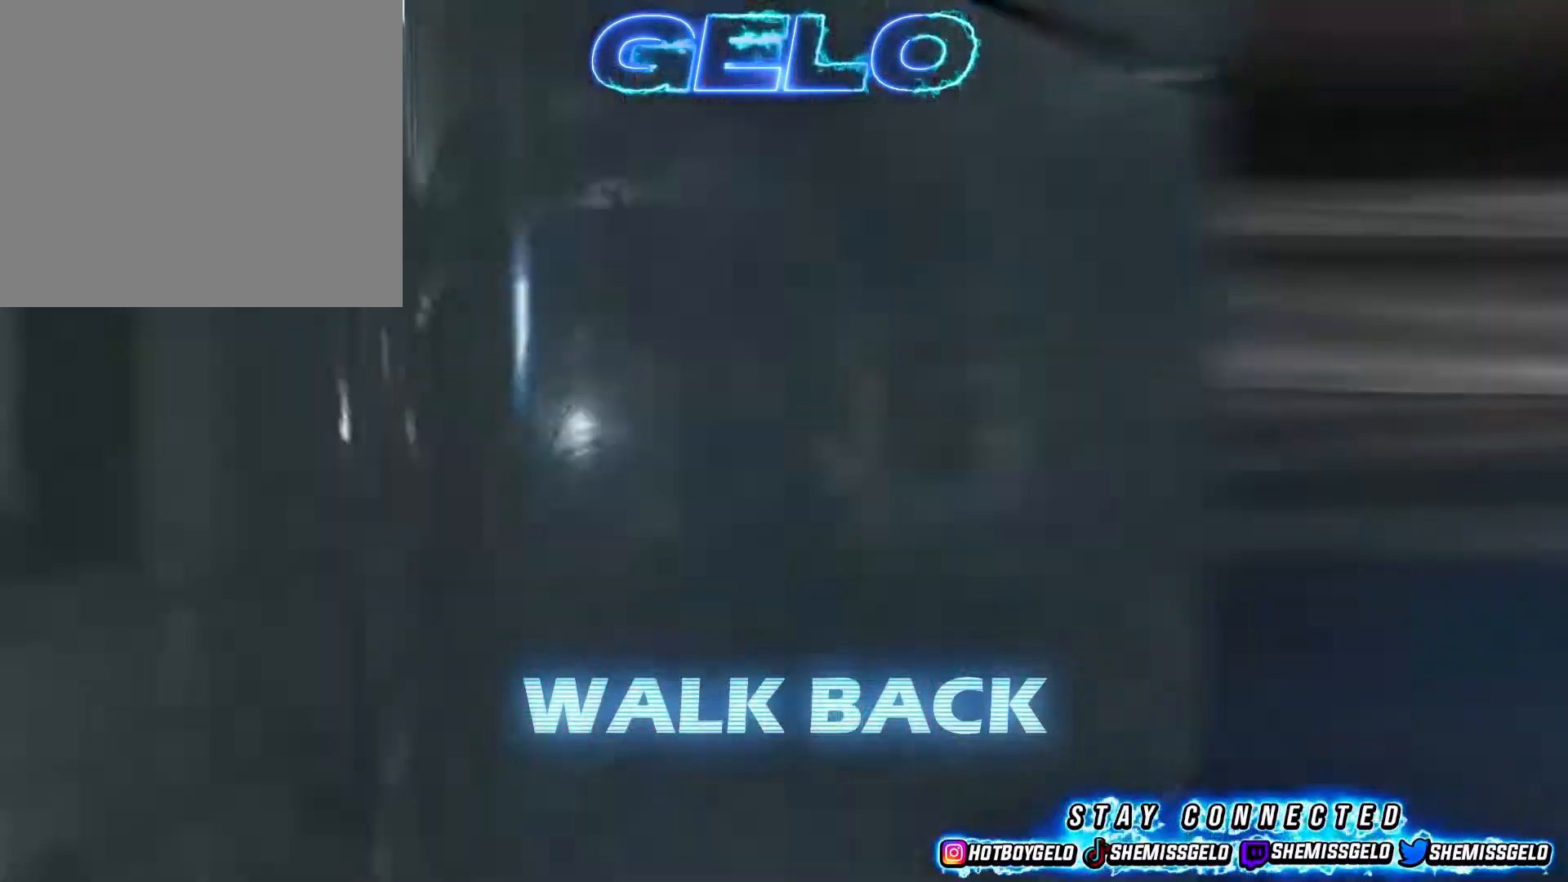
{"buttons": ["R2"], "left_stick": "up-left", "right_stick": "center", "events": []}
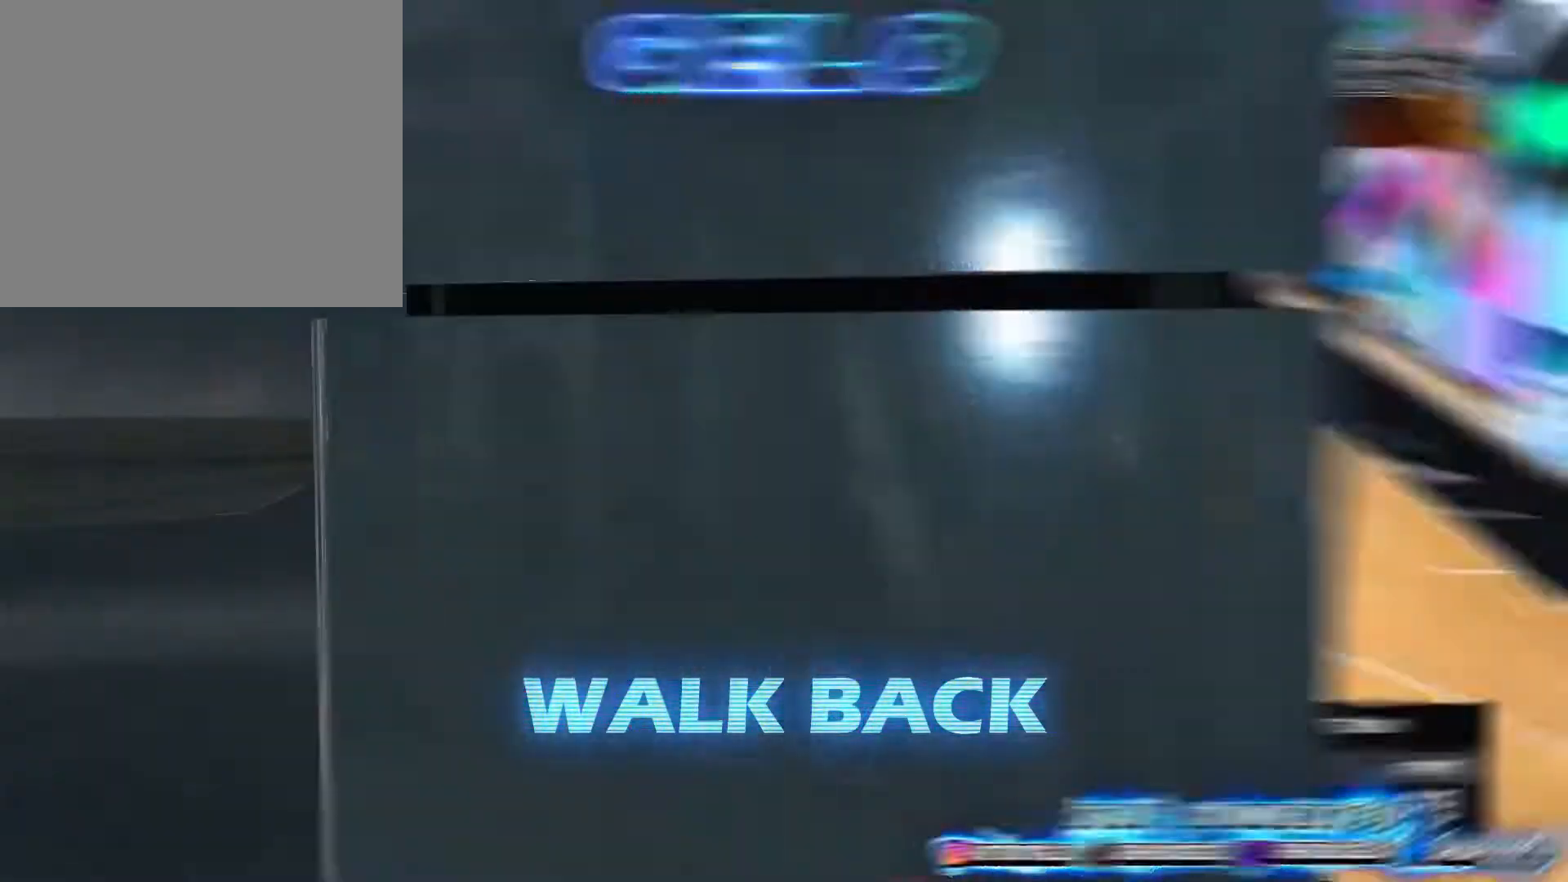
{"buttons": [], "left_stick": "center", "right_stick": "center", "events": [[133, "R2", "up"], [150, "left_stick", "center"]]}
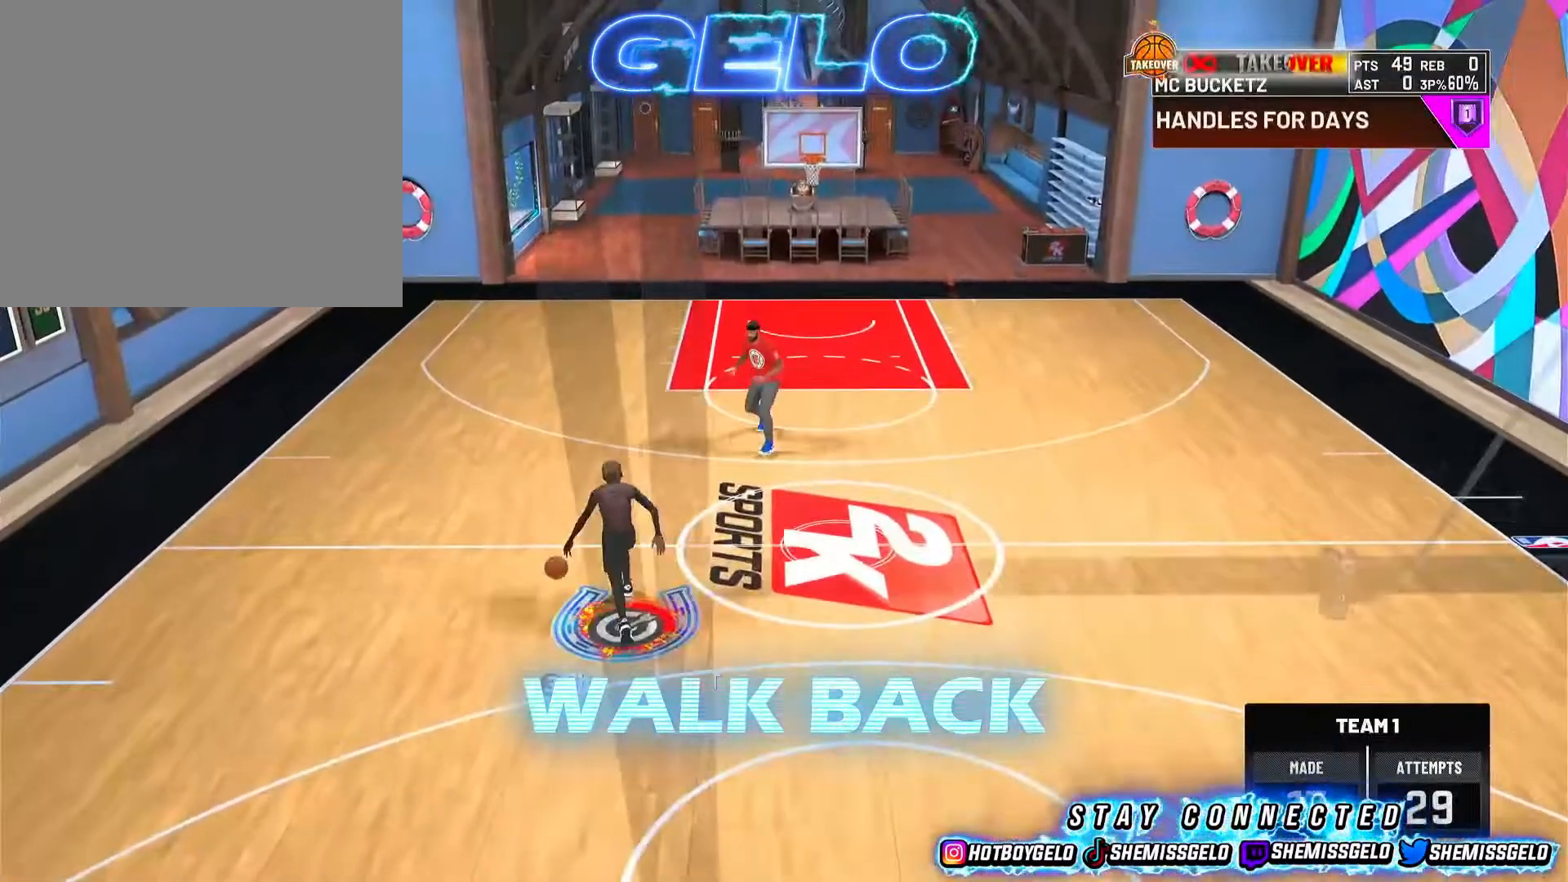
{"buttons": [], "left_stick": "center", "right_stick": "center", "events": []}
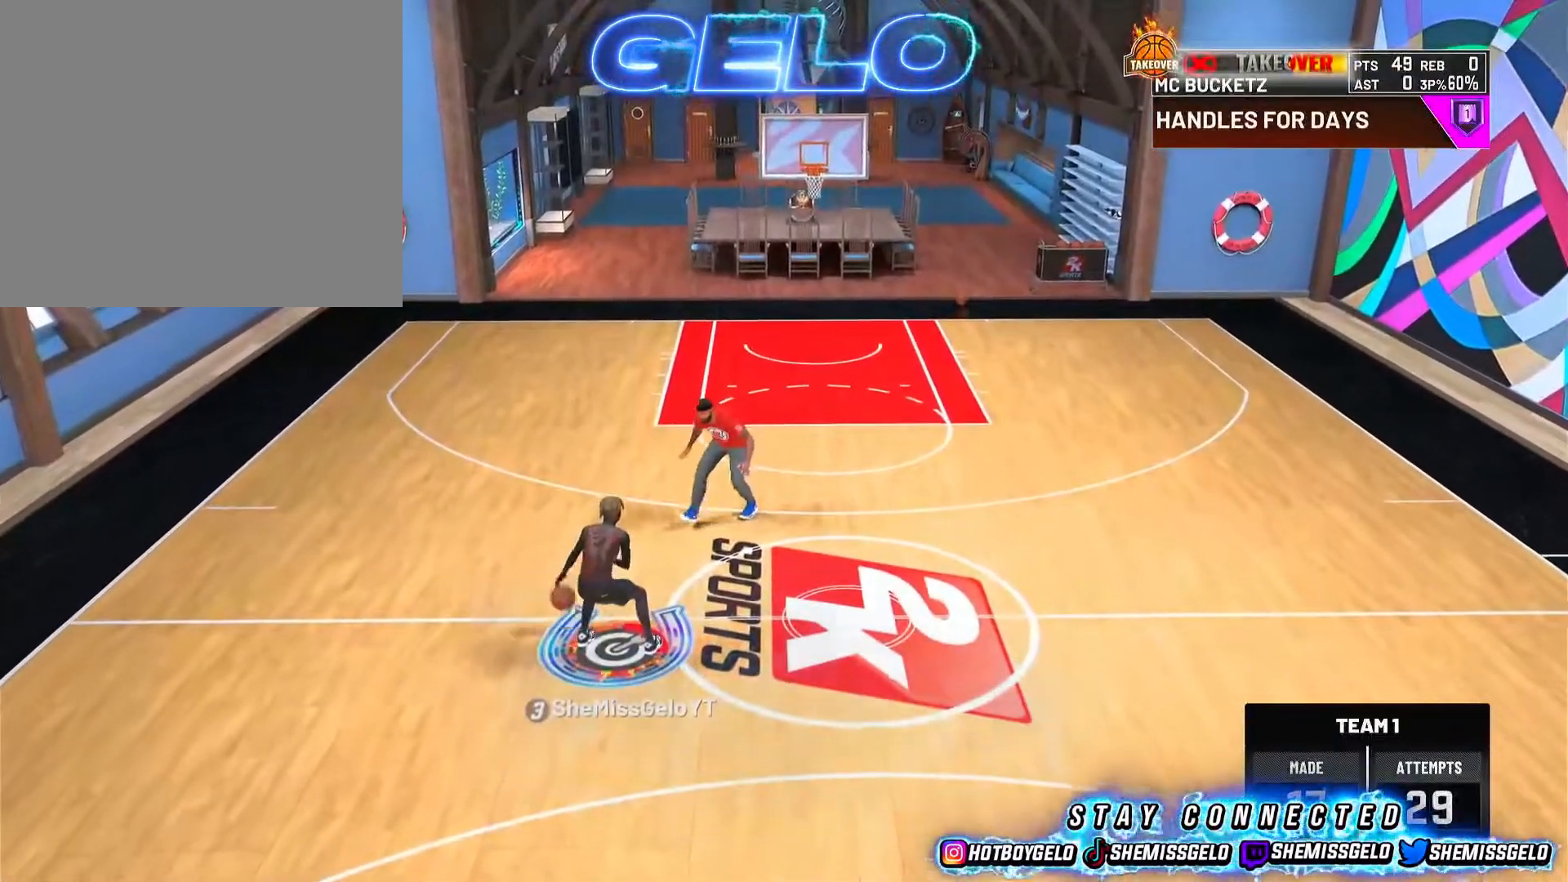
{"buttons": [], "left_stick": "center", "right_stick": "center", "events": [[100, "left_stick", "down"], [150, "left_stick", "center"]]}
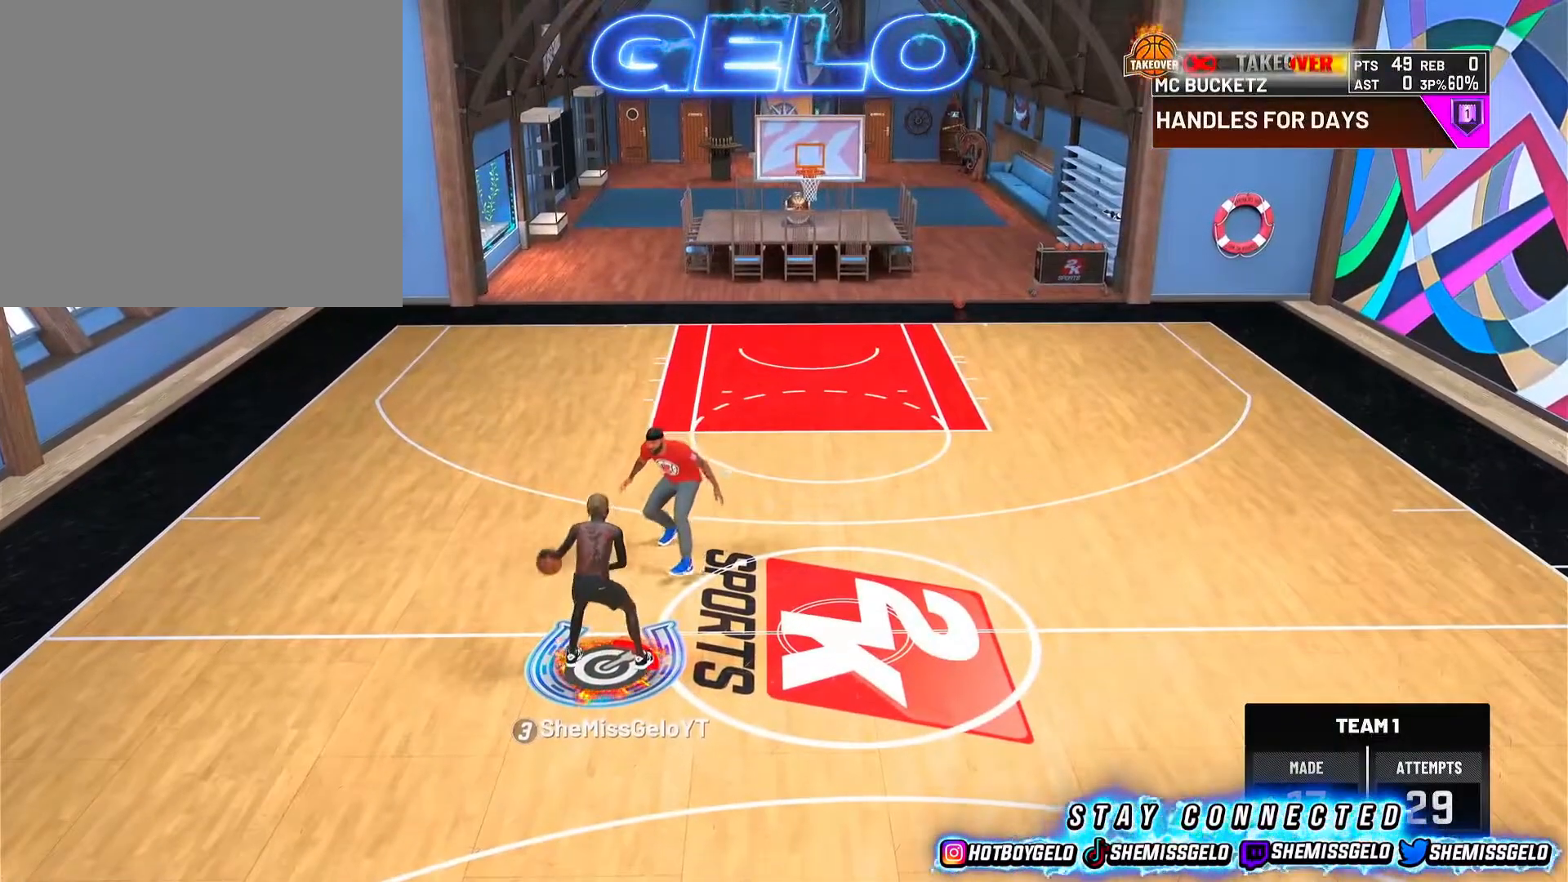
{"buttons": ["R2"], "left_stick": "right", "right_stick": "center", "events": [[17, "right_stick", "up-right"], [83, "right_stick", "center"], [183, "left_stick", "right"], [200, "R2", "down"]]}
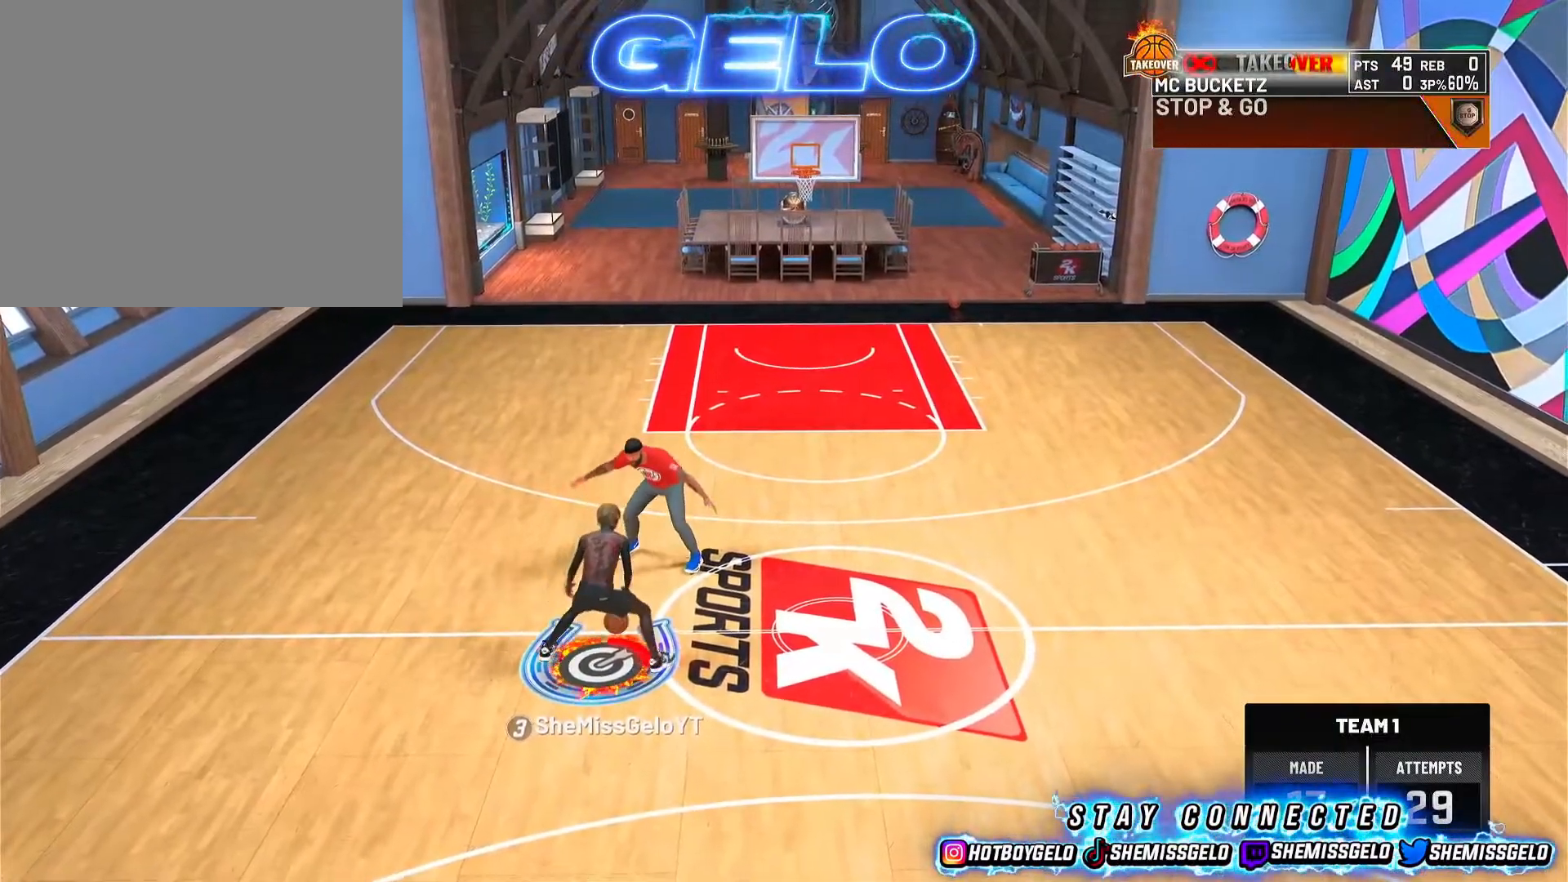
{"buttons": [], "left_stick": "center", "right_stick": "center", "events": [[267, "left_stick", "center"], [317, "R2", "up"]]}
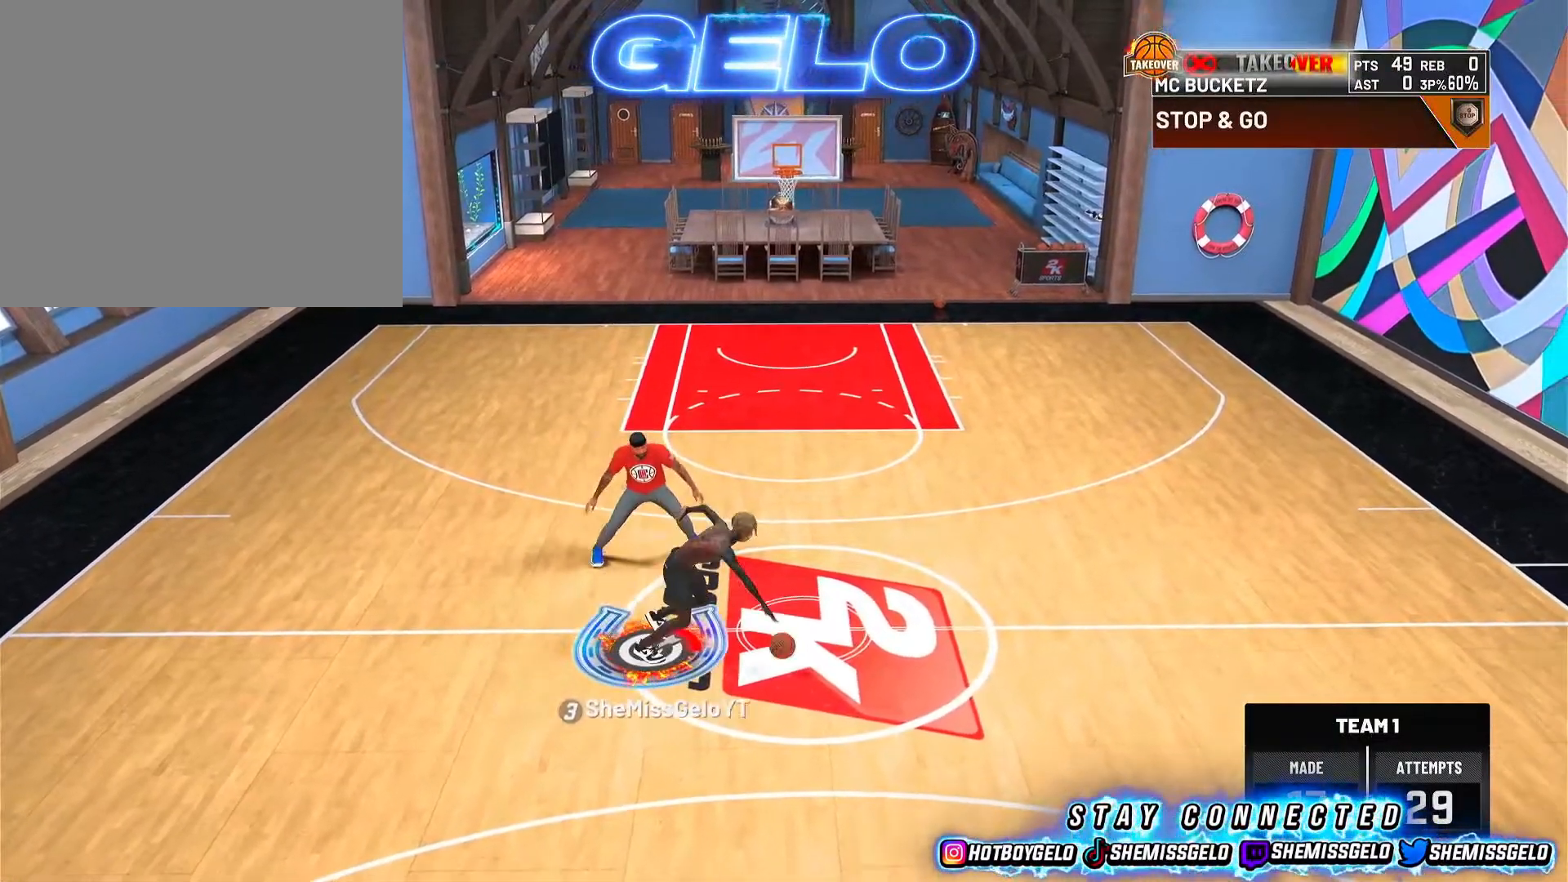
{"buttons": [], "left_stick": "down", "right_stick": "center", "events": [[133, "left_stick", "down"]]}
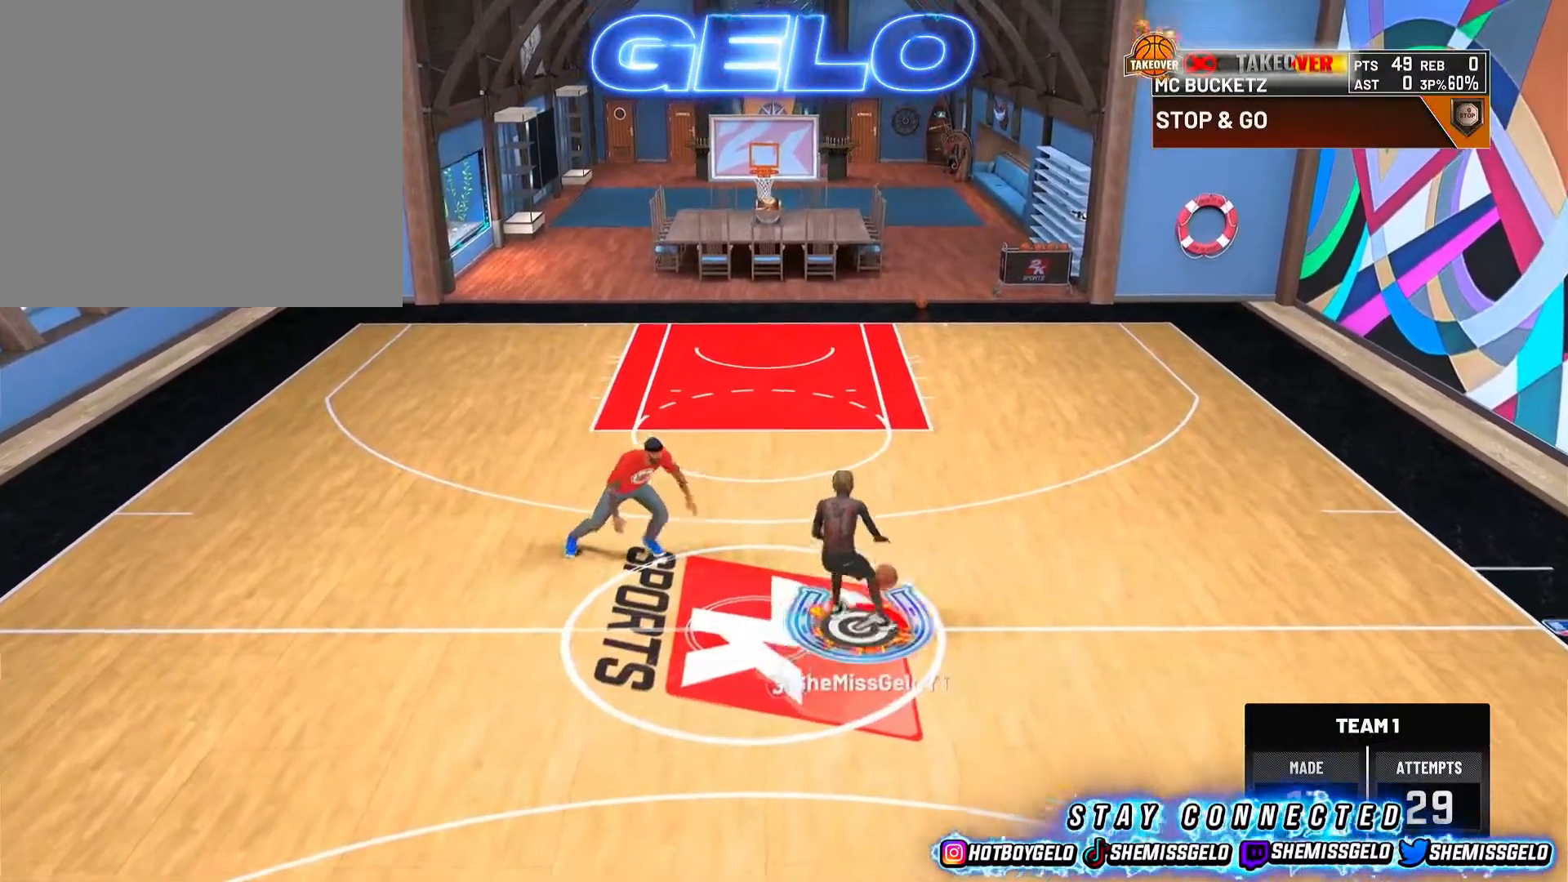
{"buttons": [], "left_stick": "center", "right_stick": "center", "events": [[483, "left_stick", "center"]]}
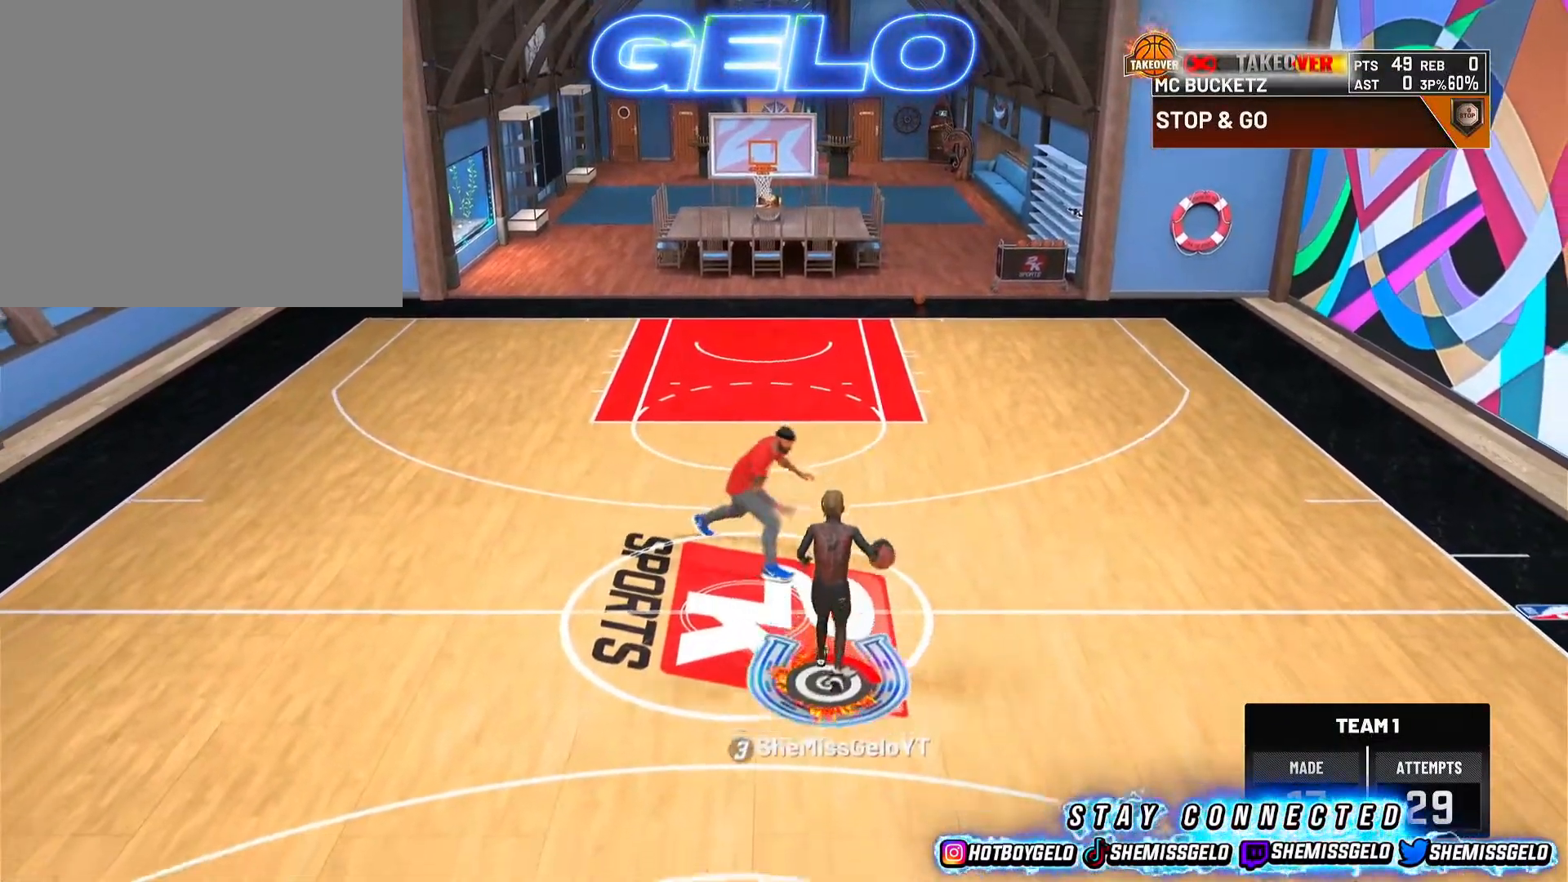
{"buttons": ["R2"], "left_stick": "left", "right_stick": "center", "events": [[283, "right_stick", "up-left"], [367, "right_stick", "center"], [433, "left_stick", "left"], [450, "R2", "down"]]}
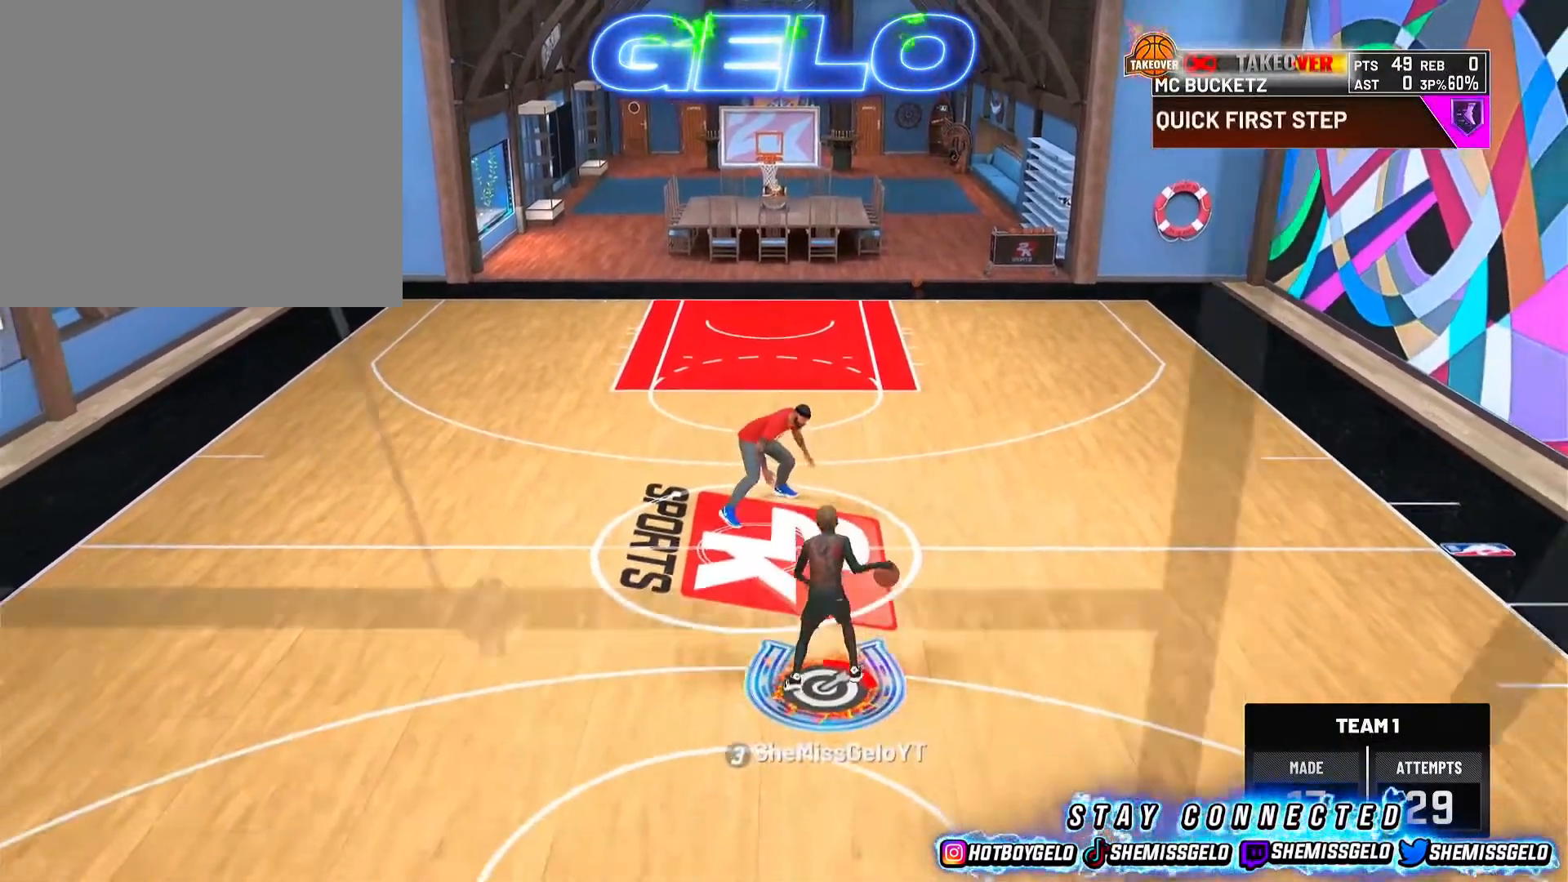
{"buttons": [], "left_stick": "center", "right_stick": "center", "events": [[450, "left_stick", "center"], [467, "R2", "up"]]}
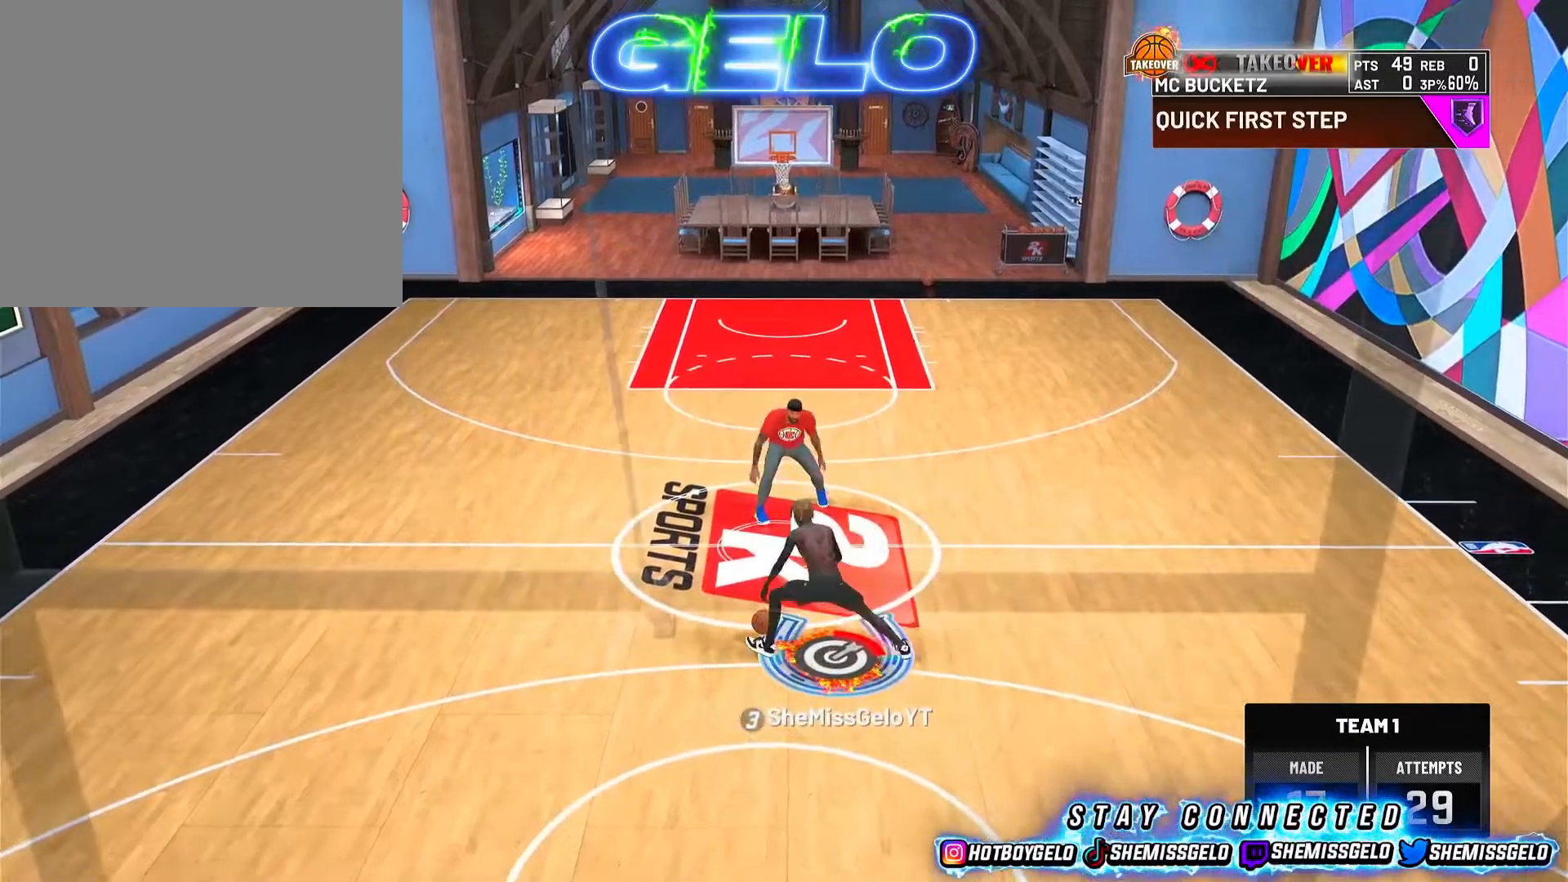
{"buttons": [], "left_stick": "down", "right_stick": "center", "events": [[383, "left_stick", "down"]]}
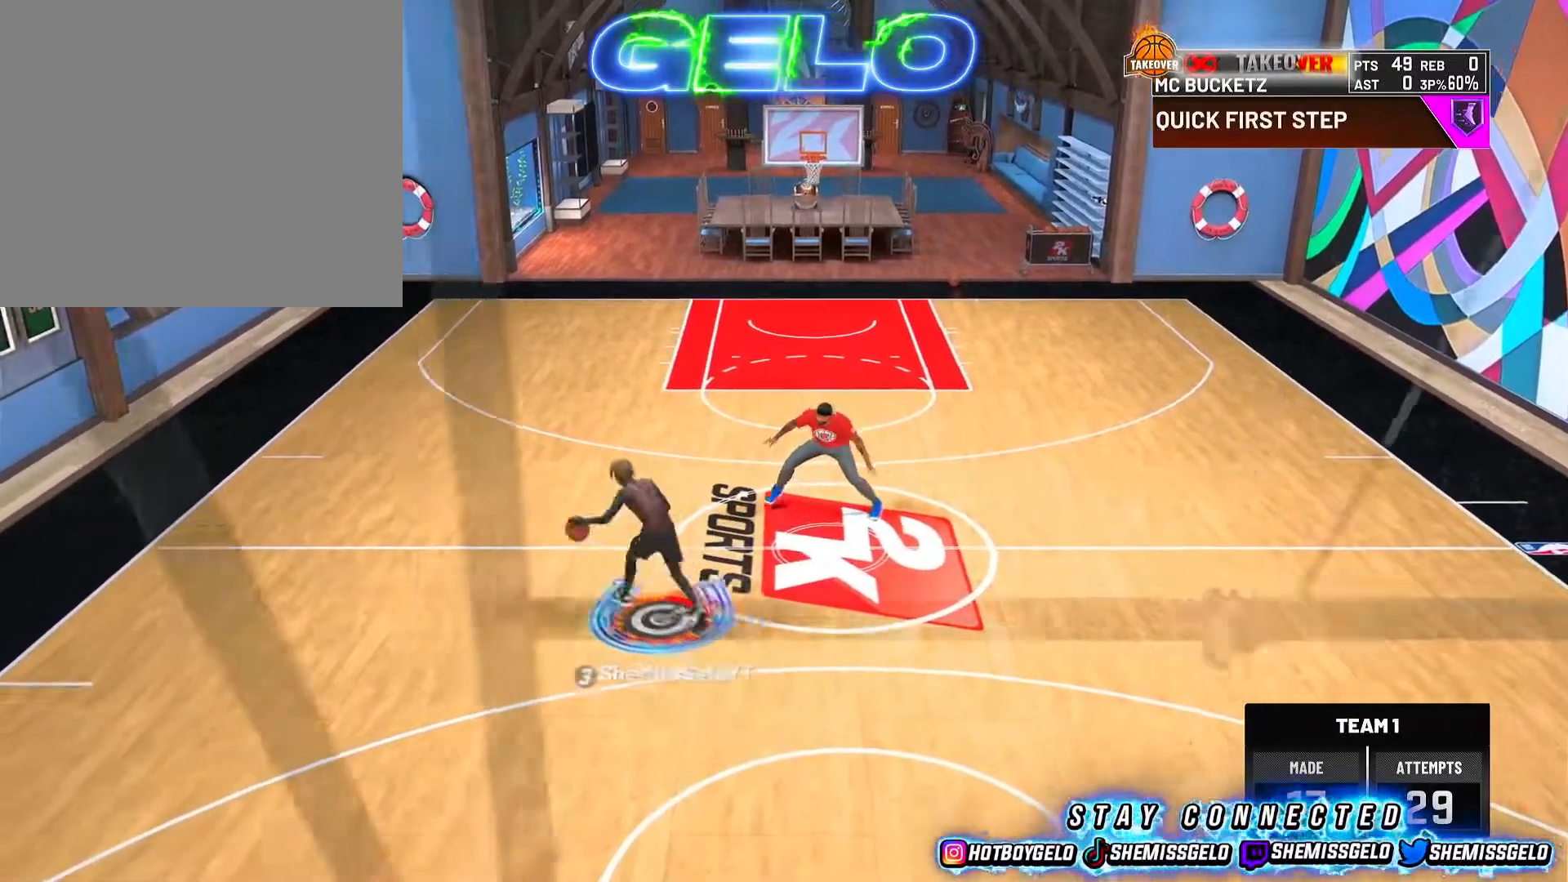
{"buttons": [], "left_stick": "down", "right_stick": "center", "events": []}
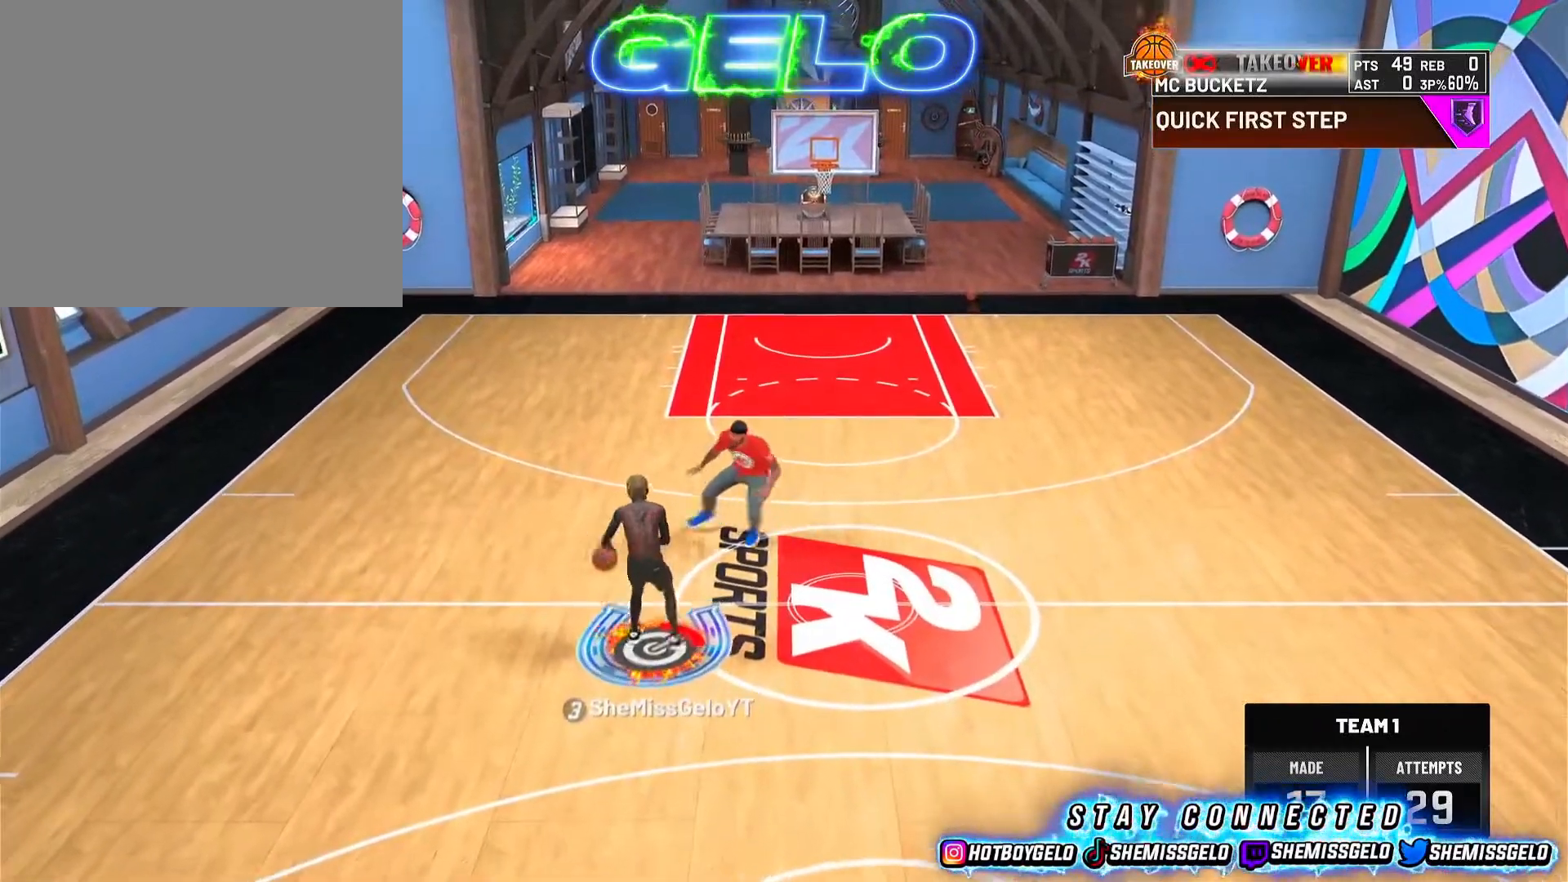
{"buttons": [], "left_stick": "center", "right_stick": "center", "events": [[350, "left_stick", "center"]]}
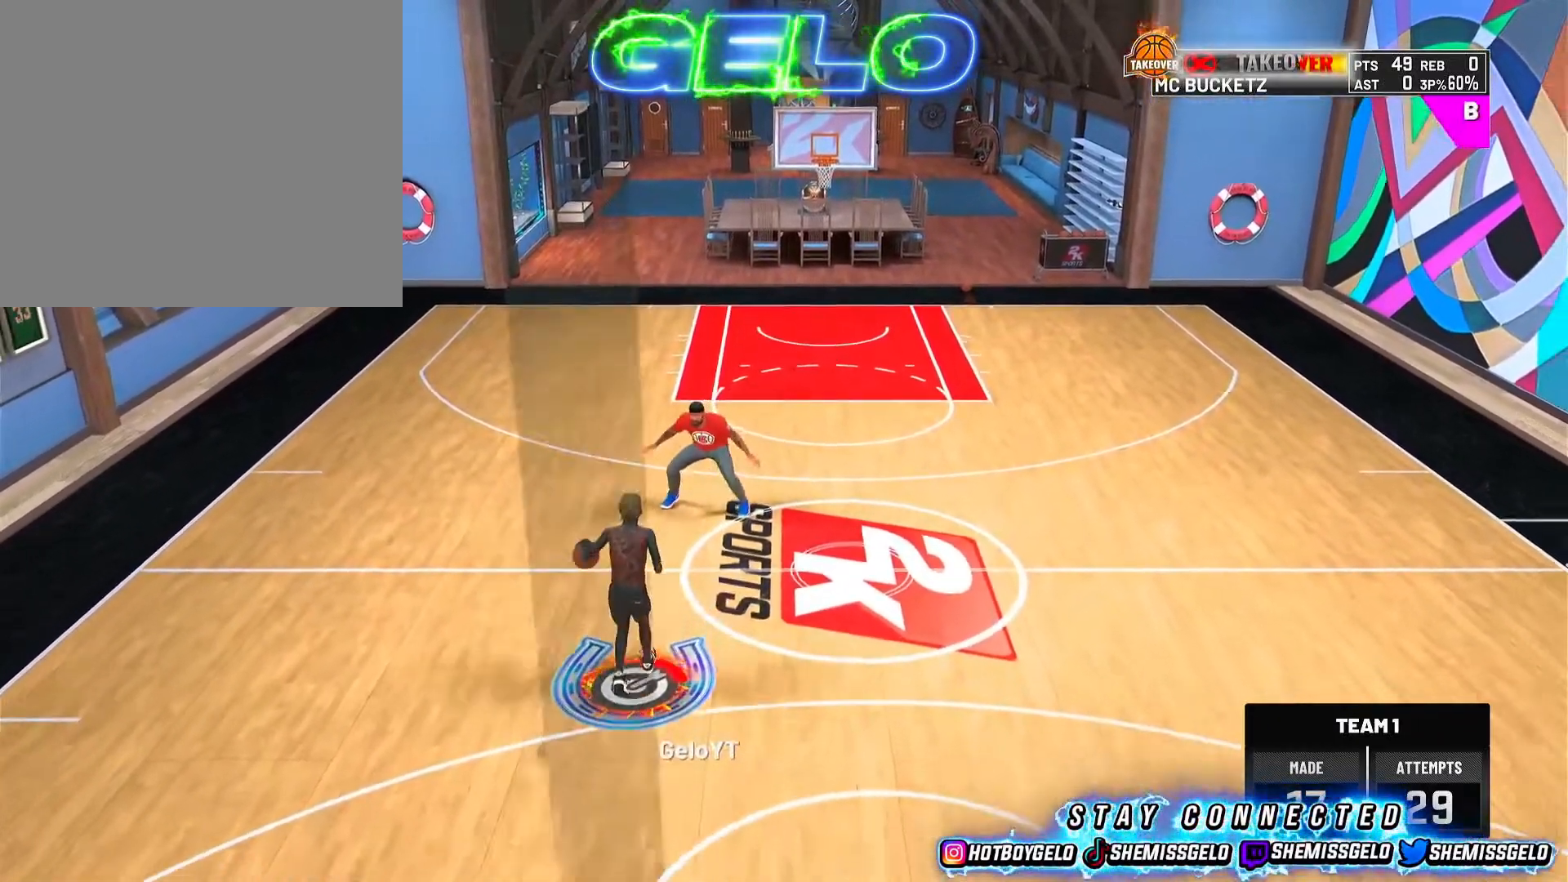
{"buttons": ["R2"], "left_stick": "up-right", "right_stick": "center", "events": [[100, "right_stick", "up-right"], [167, "right_stick", "center"], [317, "R2", "down"], [333, "left_stick", "up-right"]]}
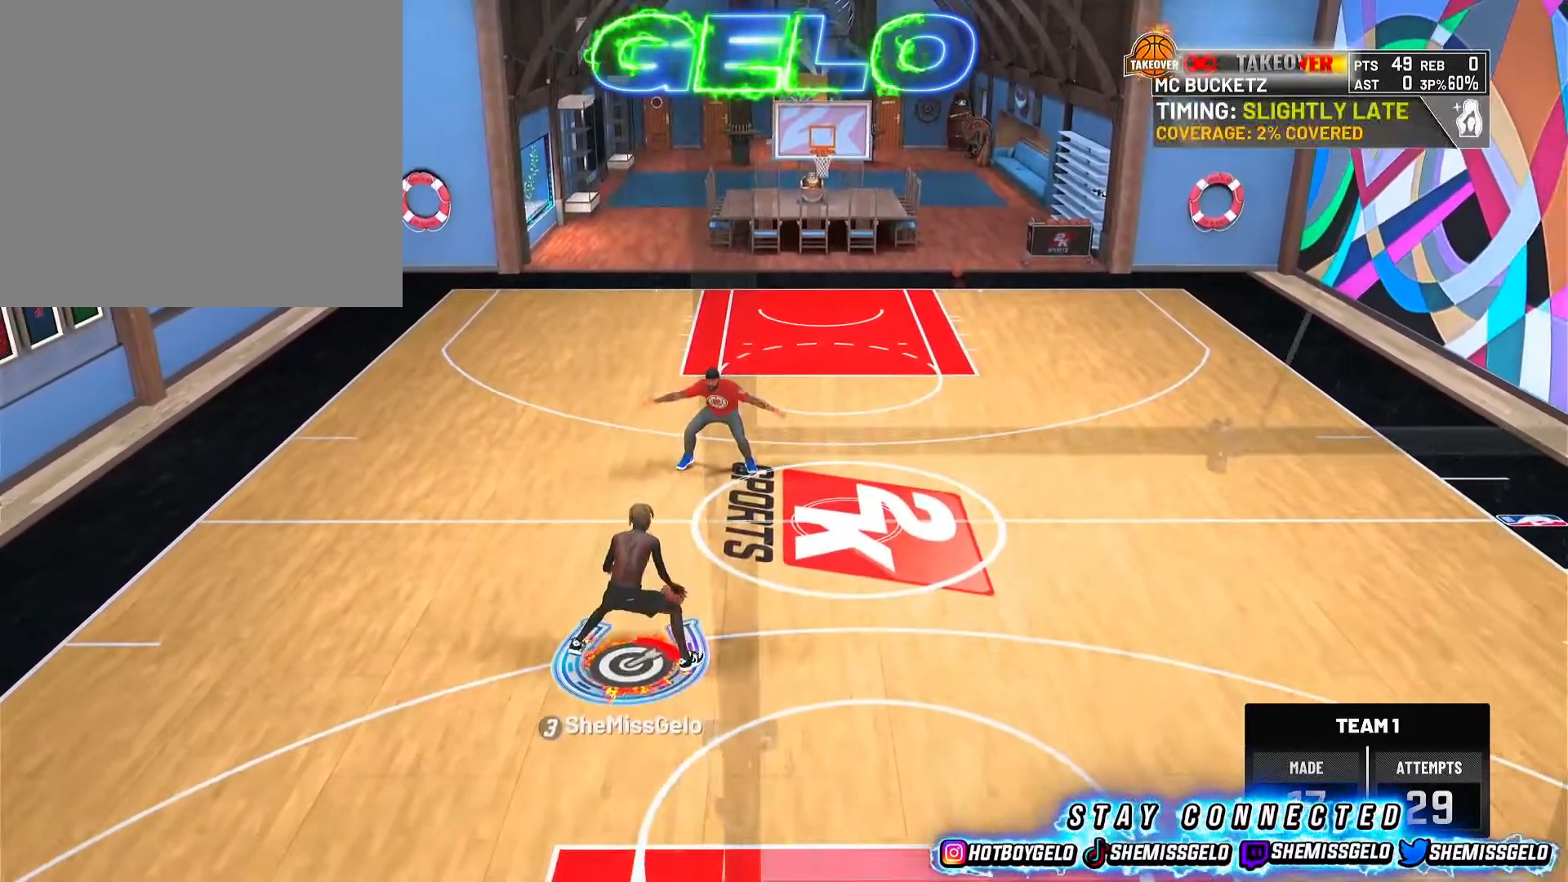
{"buttons": [], "left_stick": "center", "right_stick": "center", "events": [[317, "R2", "up"], [333, "left_stick", "center"]]}
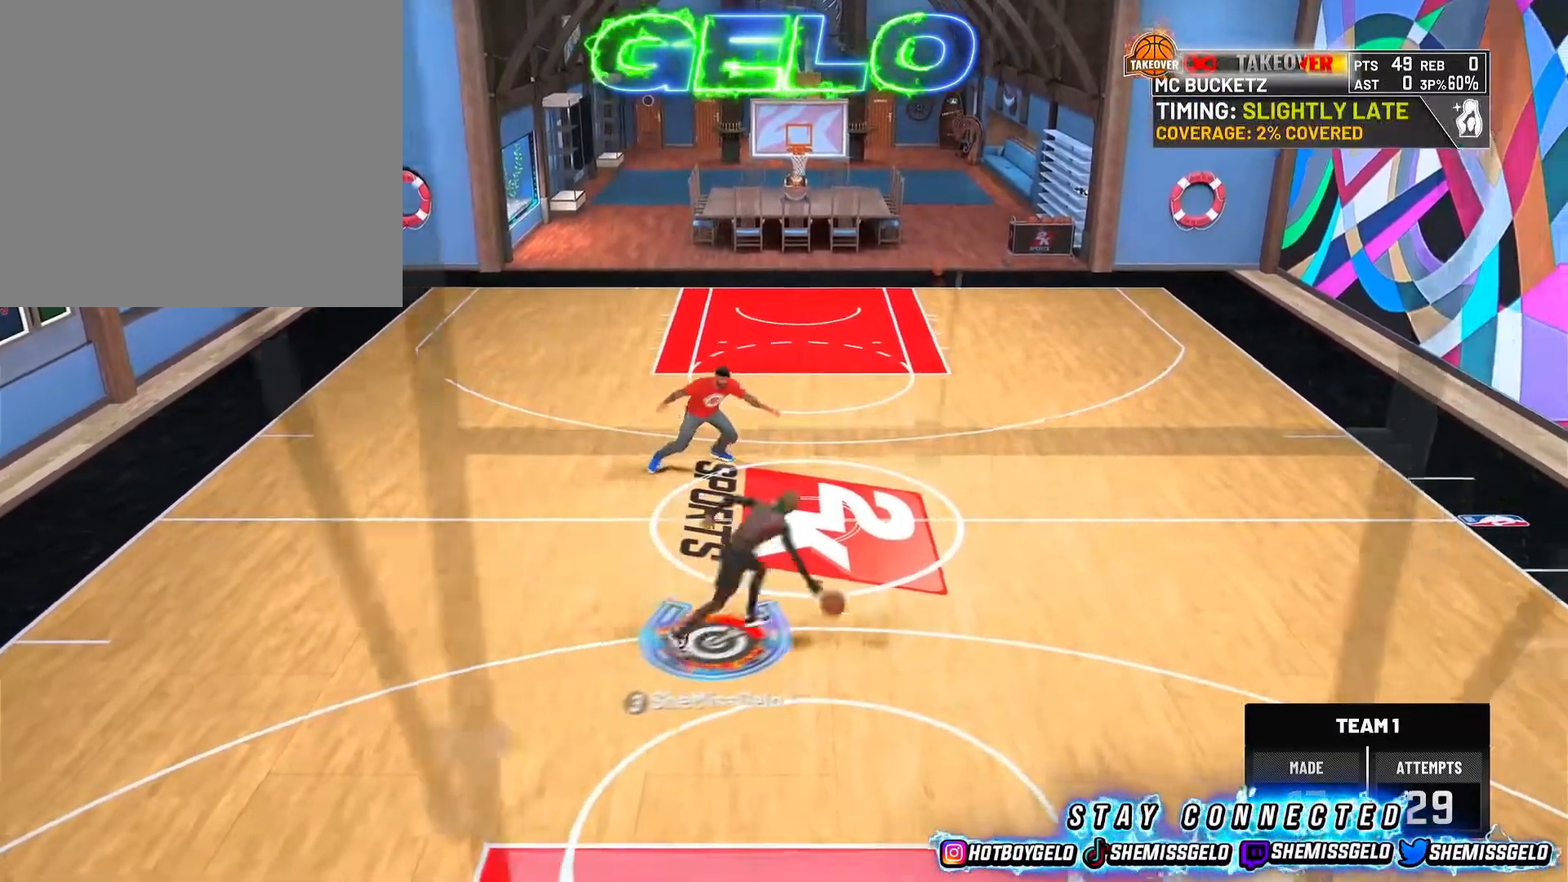
{"buttons": [], "left_stick": "down", "right_stick": "center", "events": [[167, "left_stick", "down"]]}
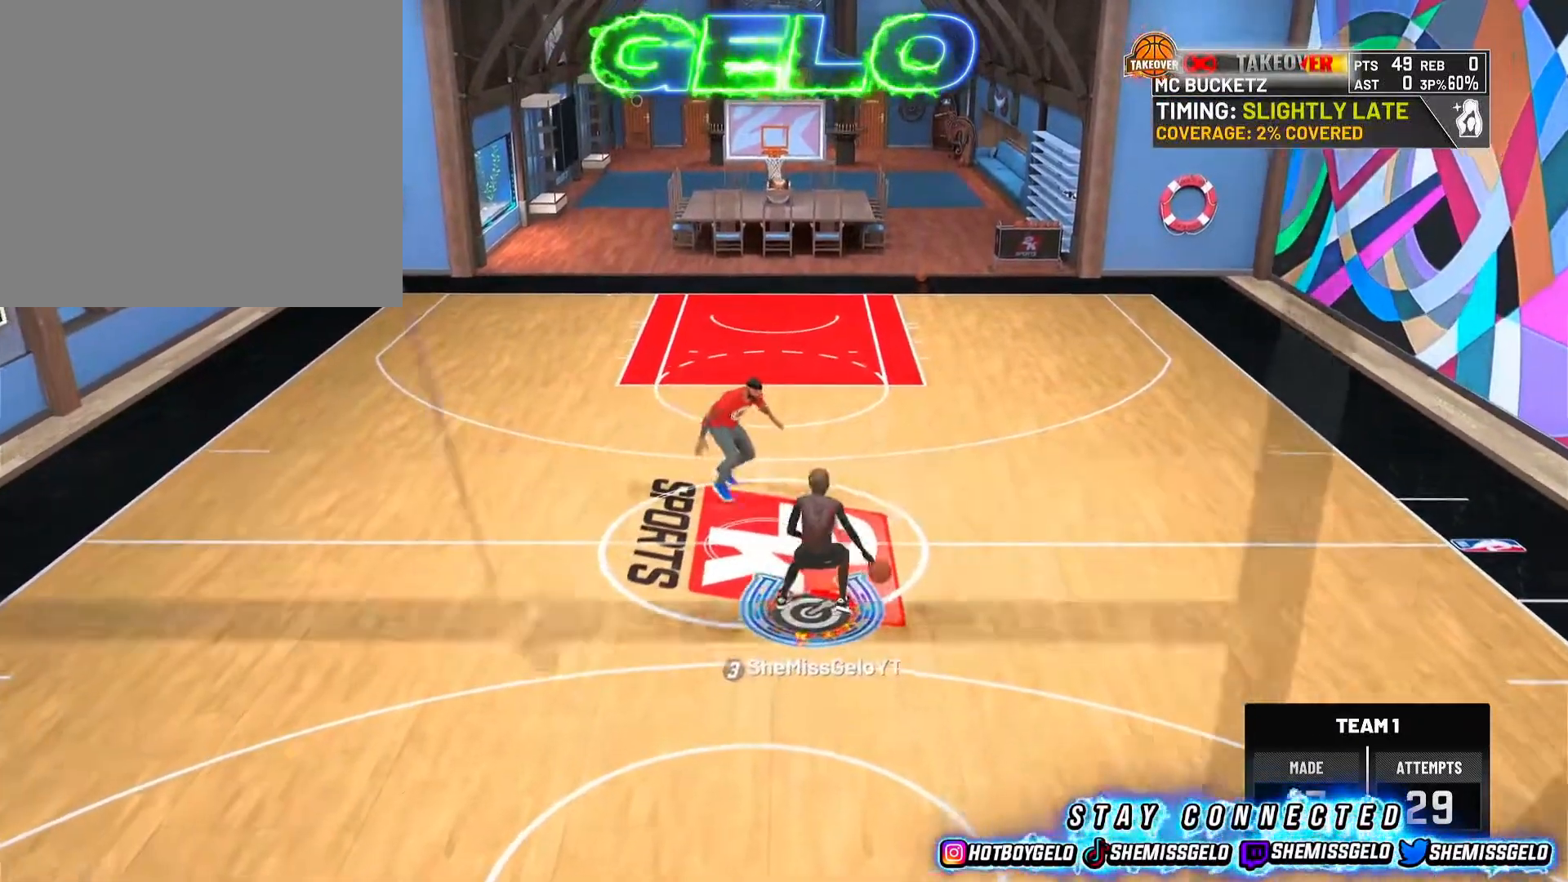
{"buttons": [], "left_stick": "down", "right_stick": "center", "events": []}
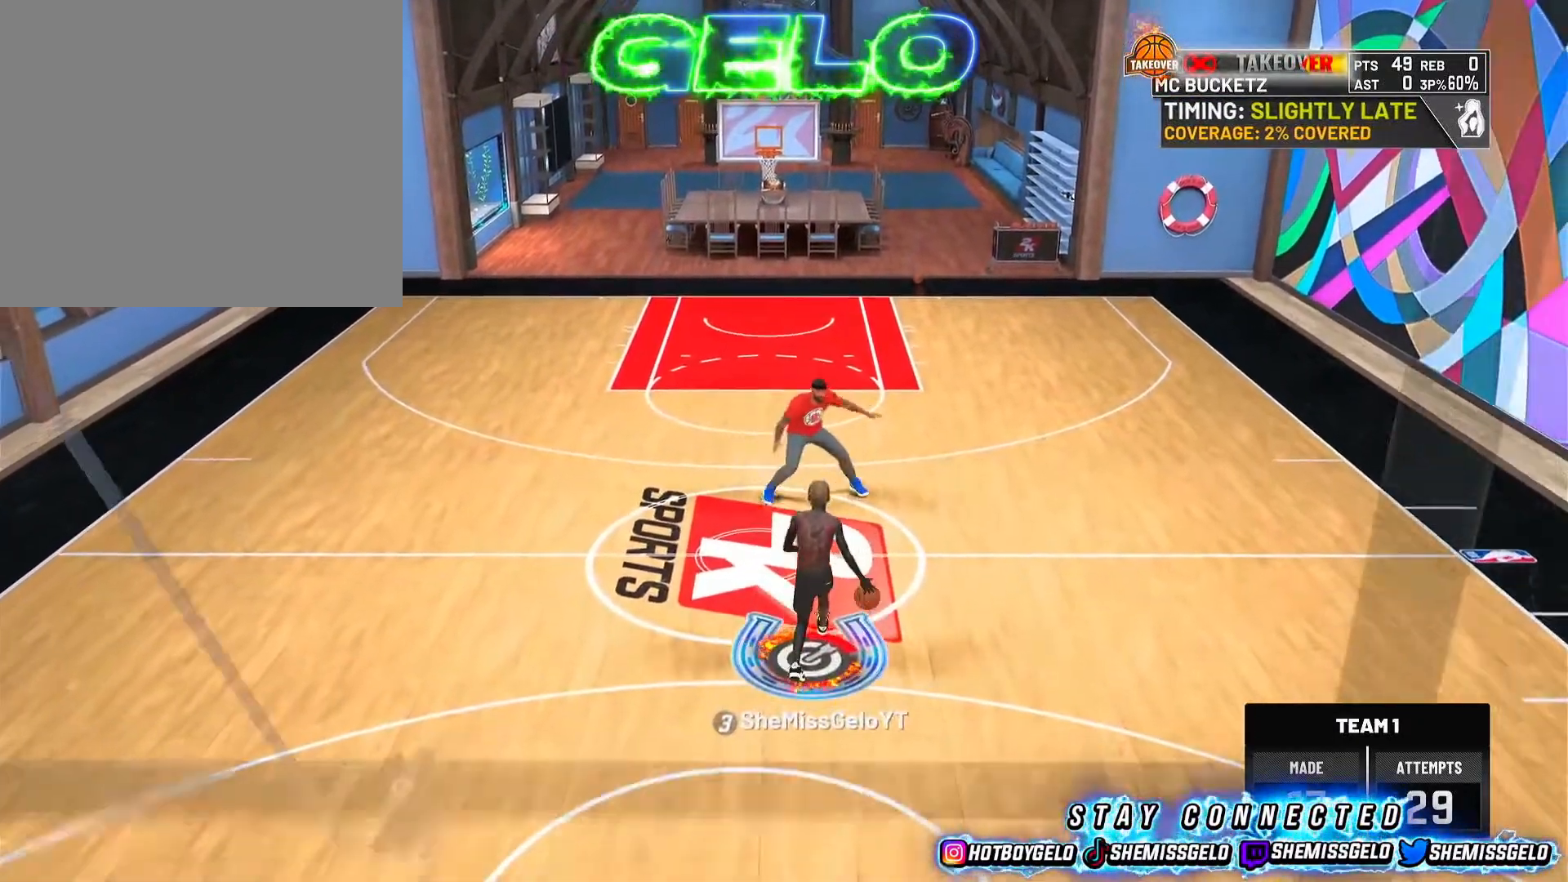
{"buttons": ["R2"], "left_stick": "up-left", "right_stick": "center", "events": [[217, "left_stick", "center"], [267, "right_stick", "up-left"], [350, "right_stick", "center"], [500, "R2", "down"], [500, "left_stick", "up-left"]]}